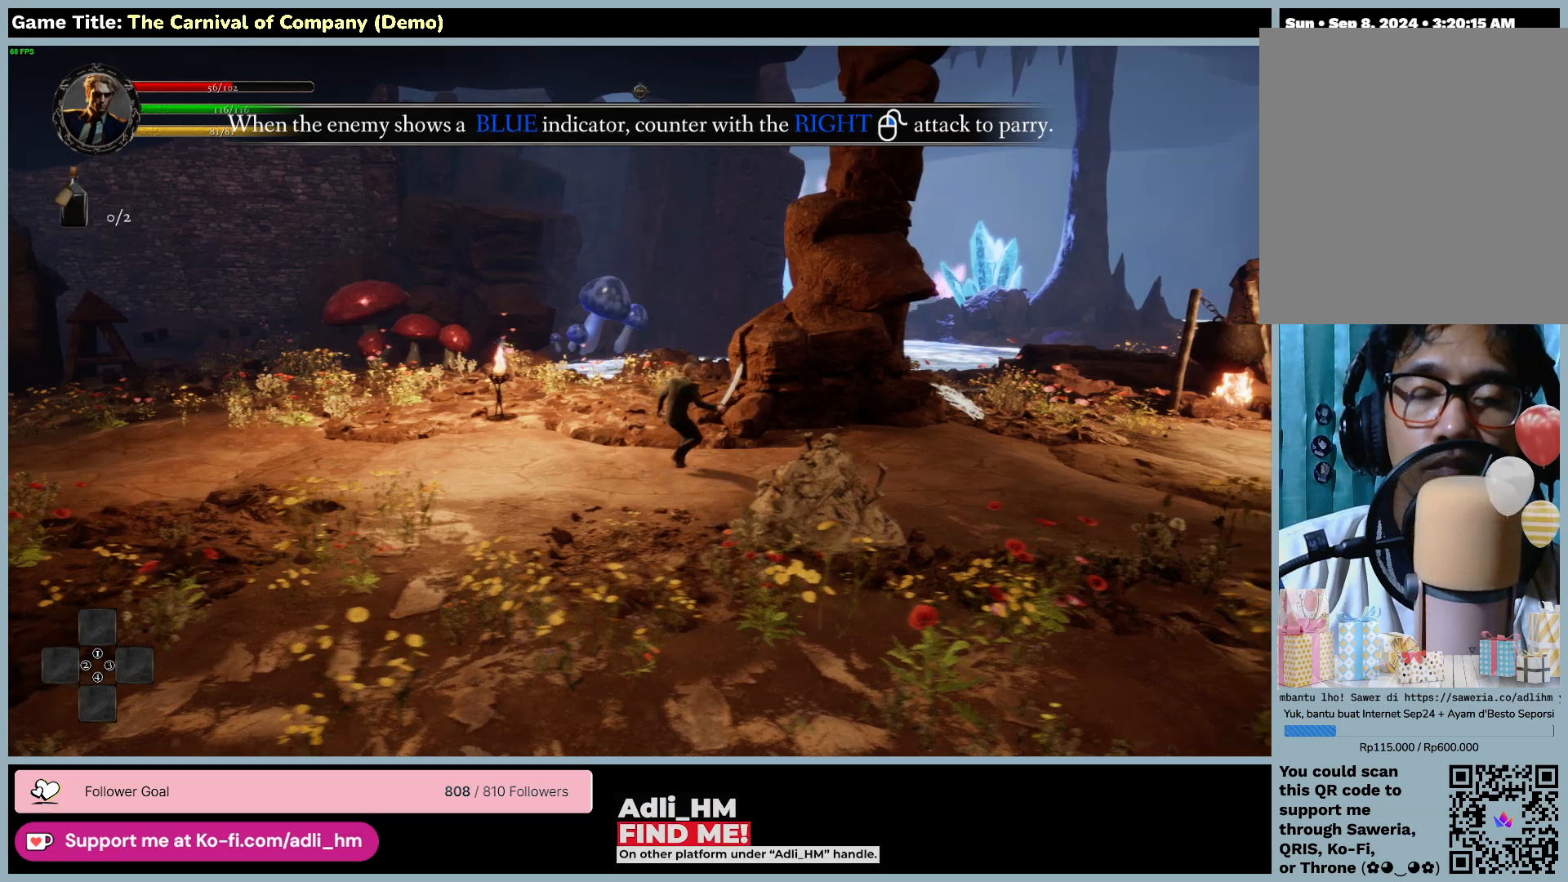
Gameplay with keyboard and mouse; each line is a JSON object with the keys and mouse buttons held at the frame after it. "events" lists presses ("down") and releases ("up") of "0", "1", "2", "3", "4", "5", "6", "7", "8", "9", "a", "alt", "b", "c", "caps_lock", "ctrl", "d", "down", "e", "escape", "f", "f1", "f2", "f3", "f4", "f5", "f6", "f7", "f8", "g", "h", "i", "j", "k", "l", "left", "m", "n", "o", "p", "q", "r", "return", "right", "s", "shift", "space", "t", "tab", "tilde", "u", "up", "v", "w", "x", "y", "z", "mouse_left", "mouse_wheel" and "mouse_right" between this image and that frame as [ms after this image, input, new state], when the widget could be followed in between. "mouse_left", "mouse_wheel", "mouse_right" = the "left", "wheel", "right" buttons of the "mouse" list. No other keys are recorded. "wheel" means that the mouse wheel is clicked or scrolled. Not read: mouse_move.
{"keys": ["d"], "mouse": [], "events": []}
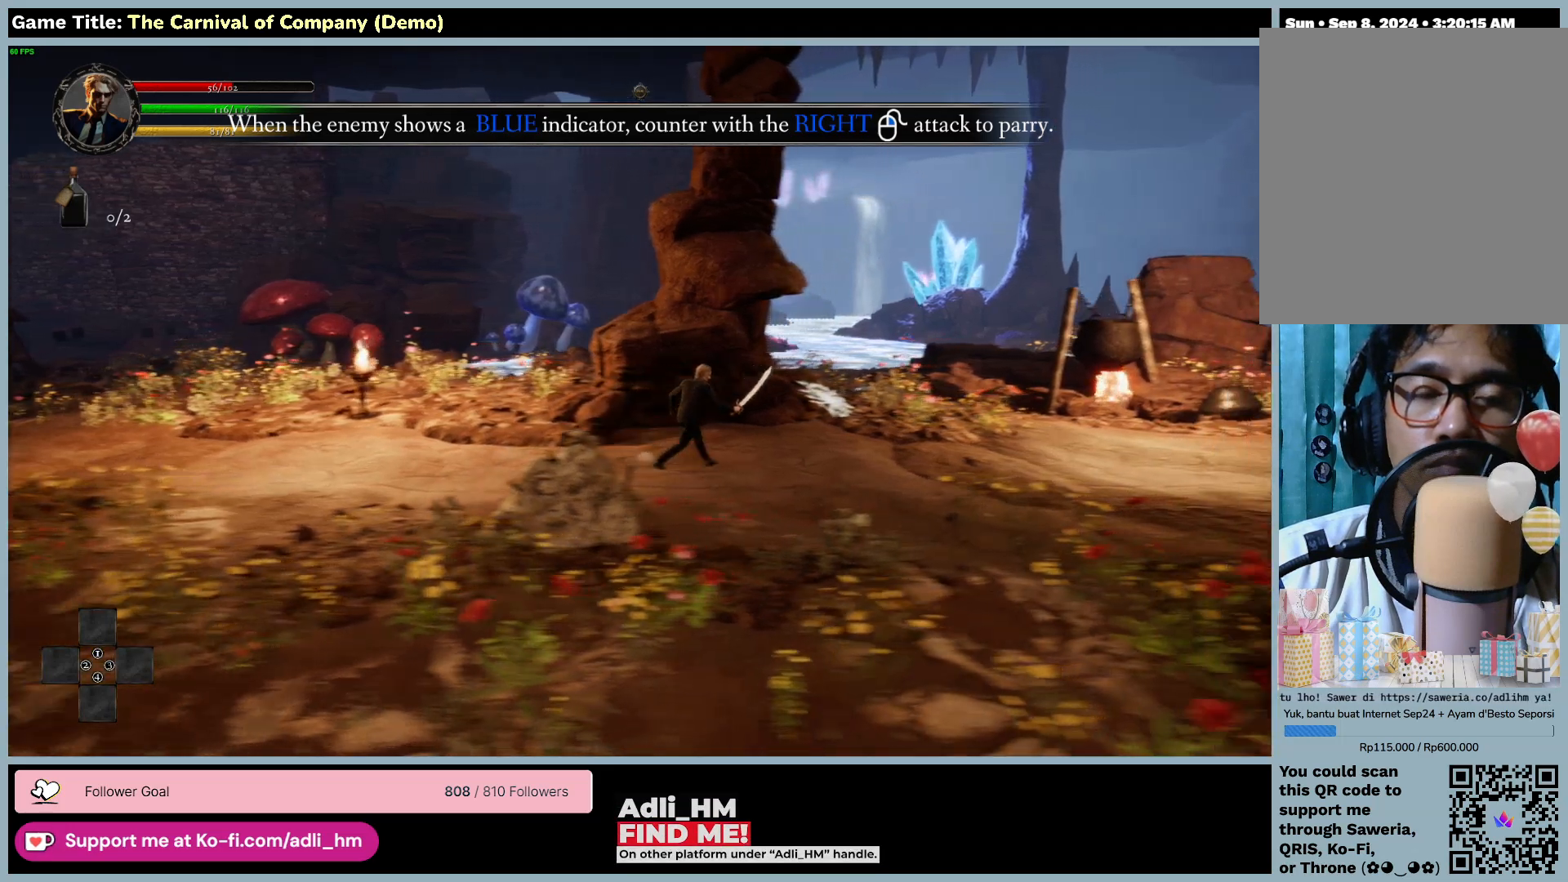
{"keys": ["d"], "mouse": [], "events": []}
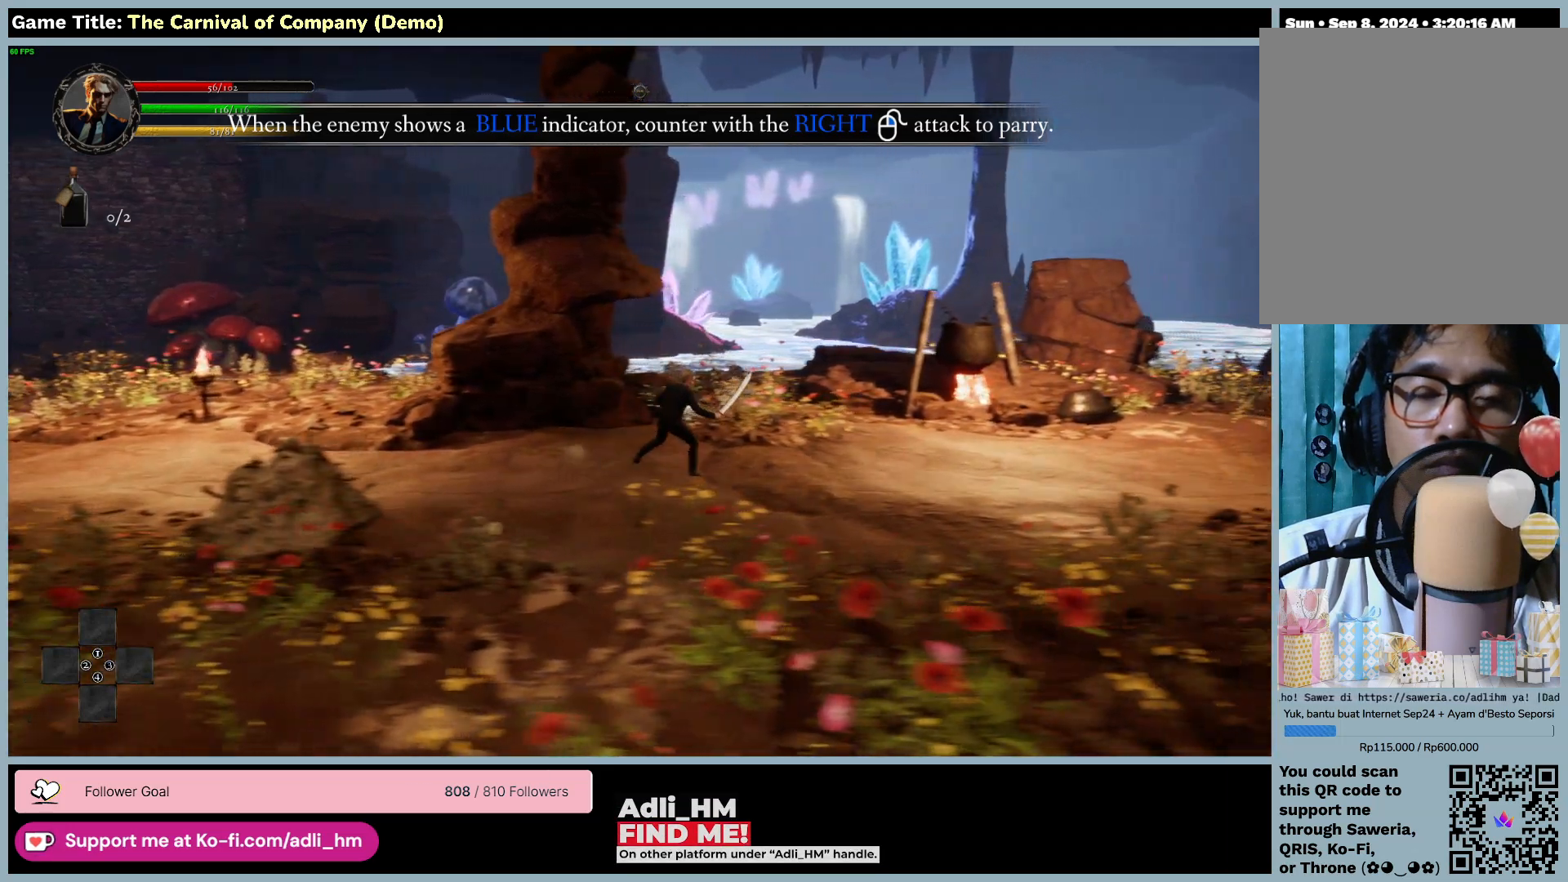
{"keys": ["d"], "mouse": [], "events": []}
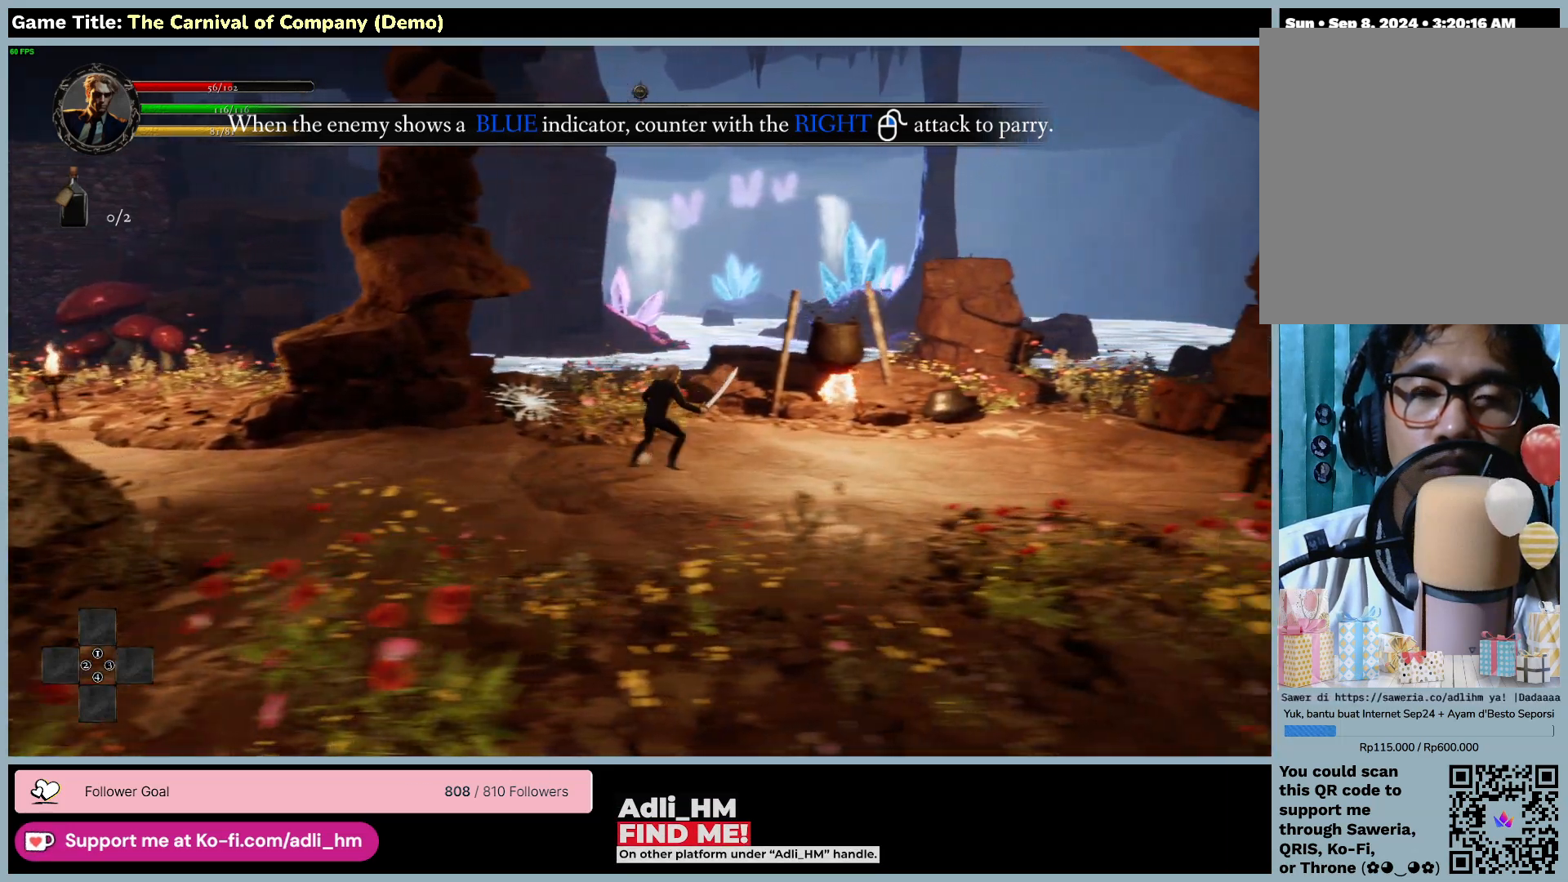
{"keys": ["c"], "mouse": [], "events": [[200, "c", "down"], [400, "d", "up"]]}
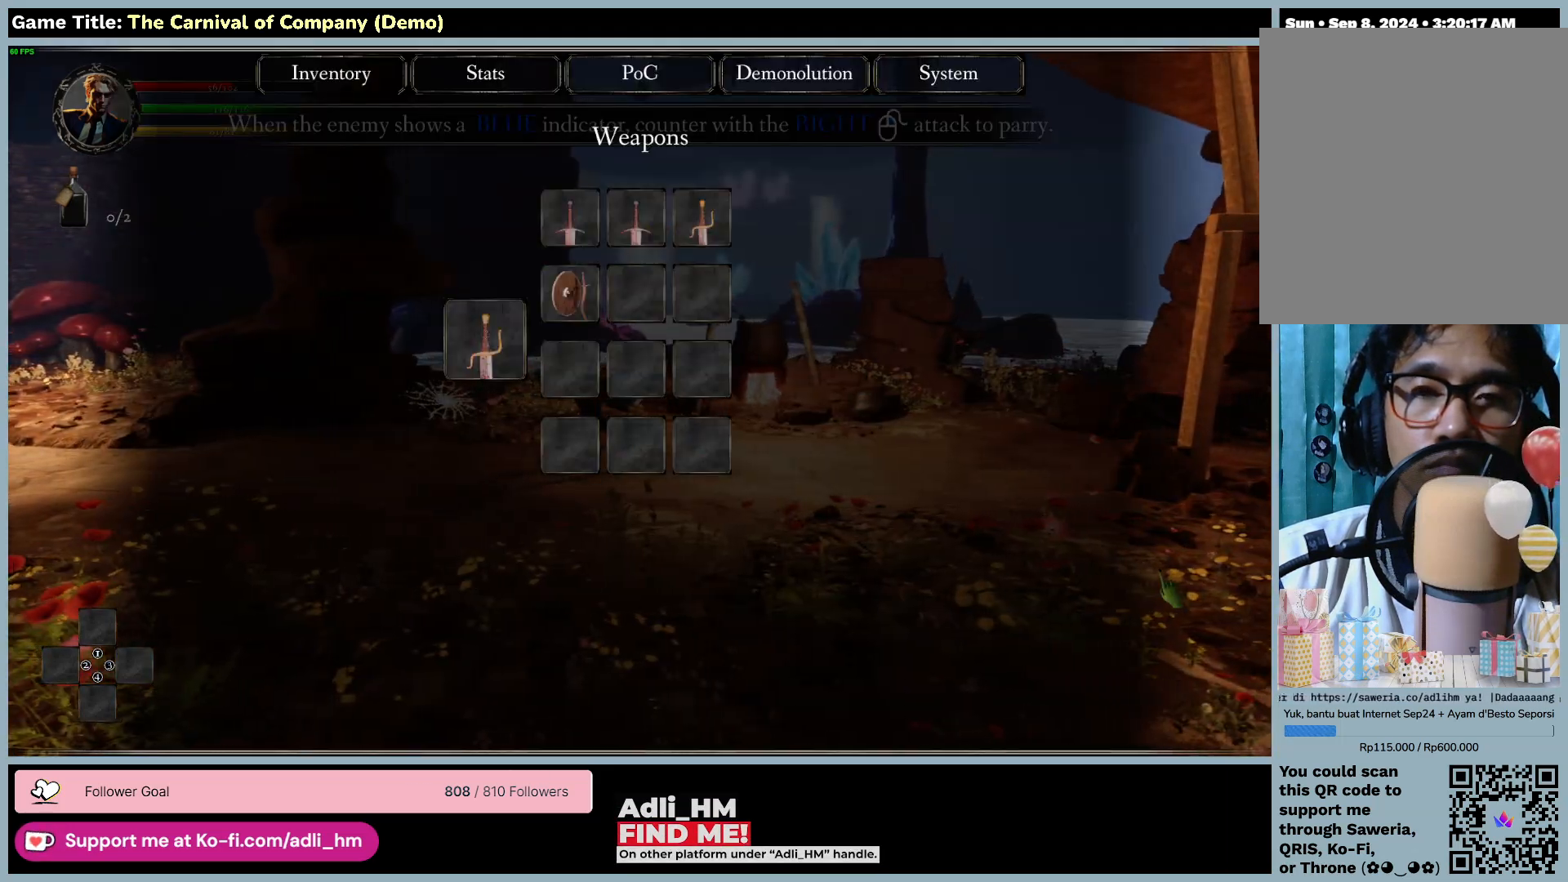
{"keys": [], "mouse": [], "events": [[100, "c", "up"]]}
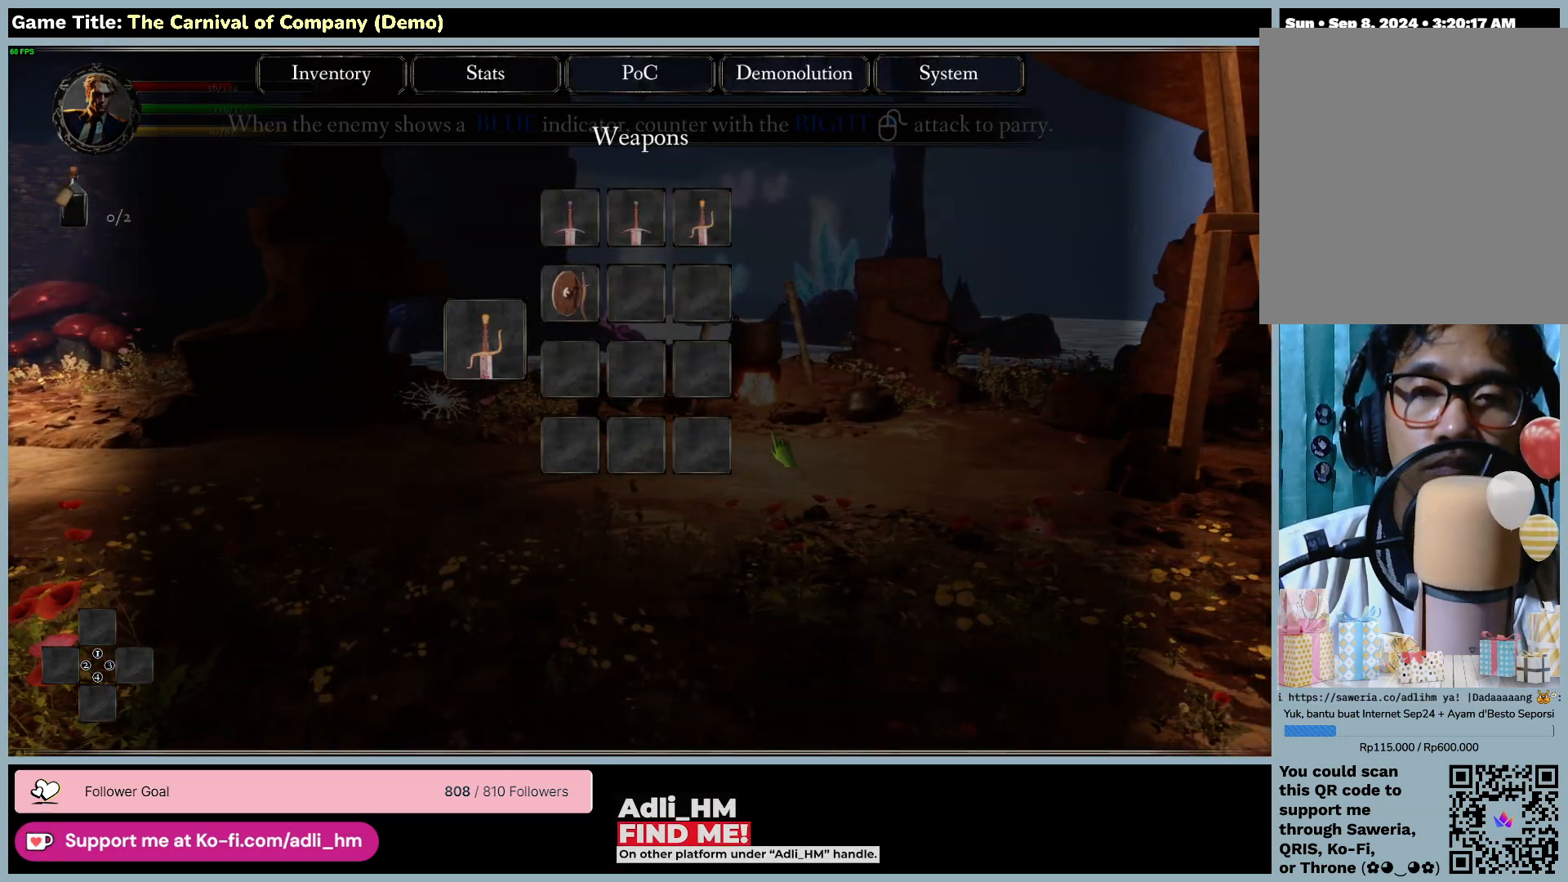
{"keys": [], "mouse": [], "events": []}
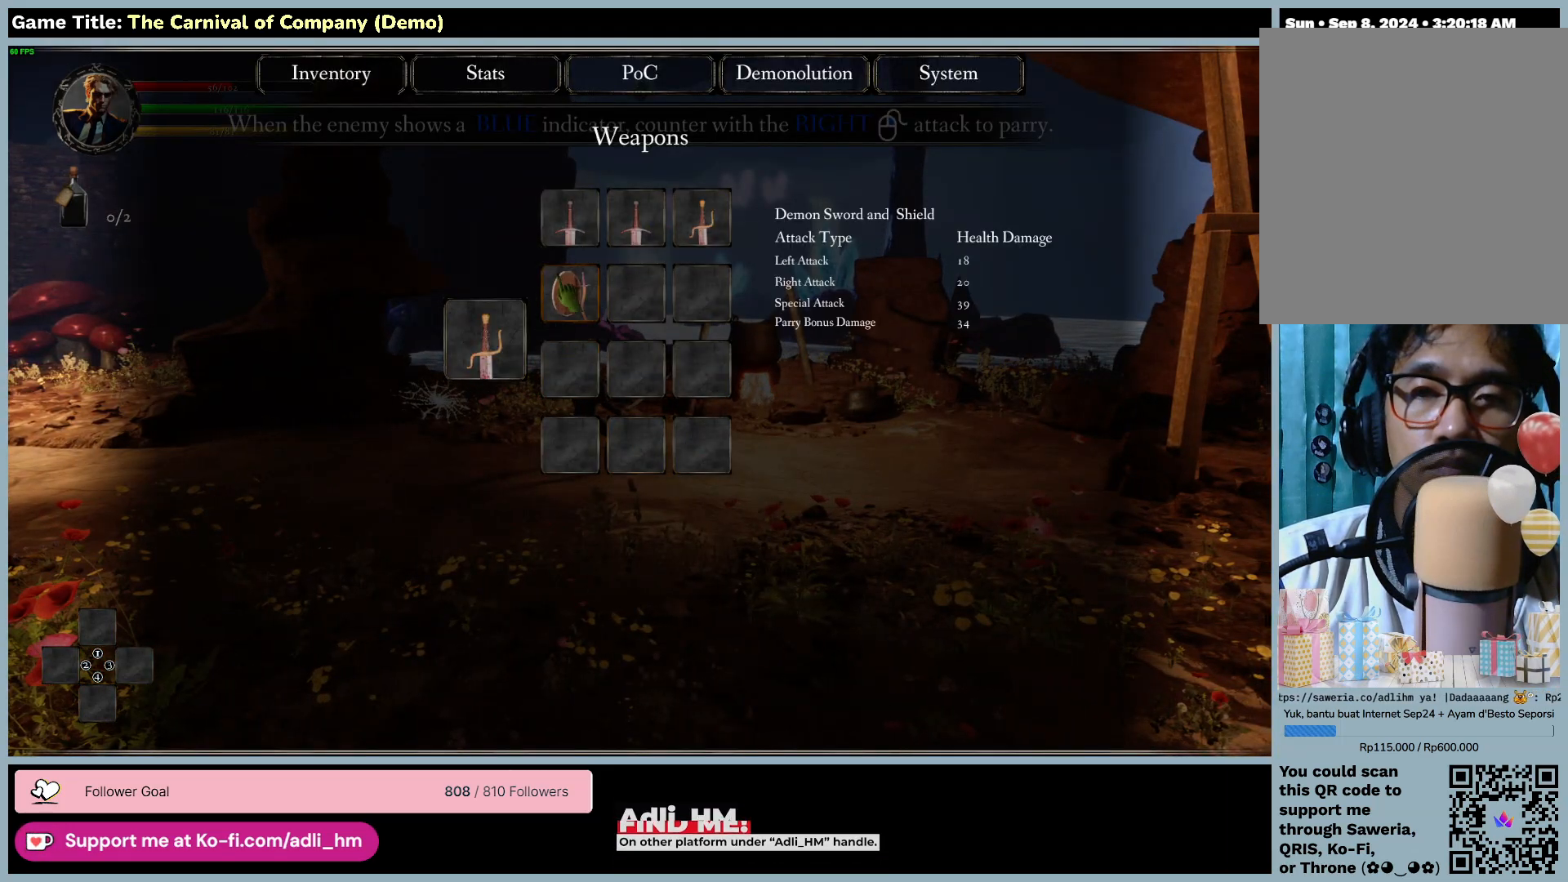
{"keys": [], "mouse": [], "events": []}
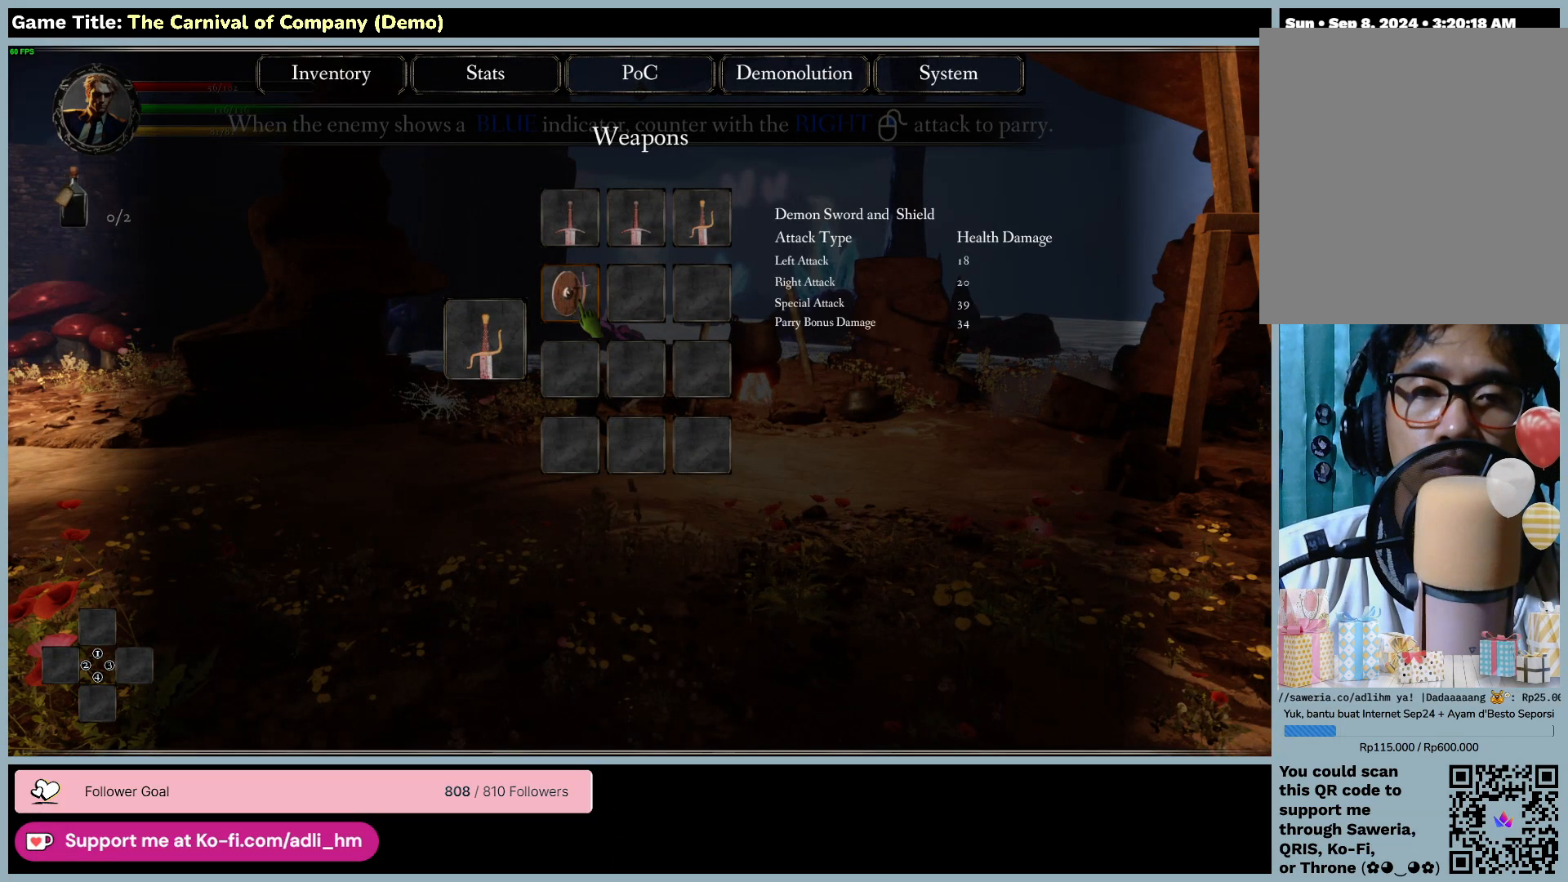
{"keys": [], "mouse": [], "events": []}
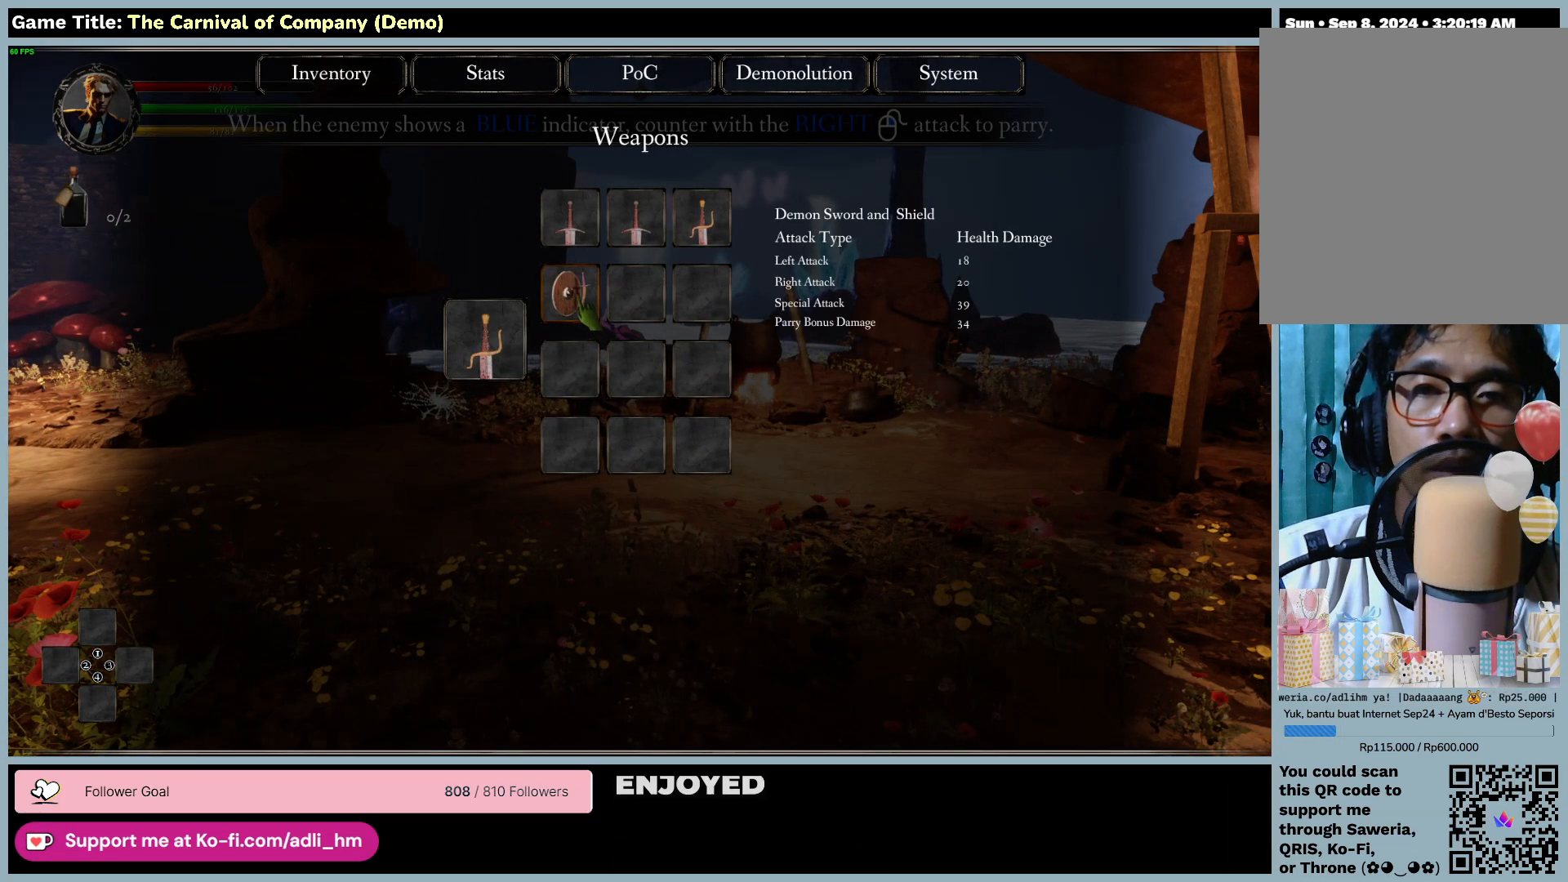
{"keys": [], "mouse": [], "events": [[17, "mouse_left", "down"], [333, "mouse_left", "up"]]}
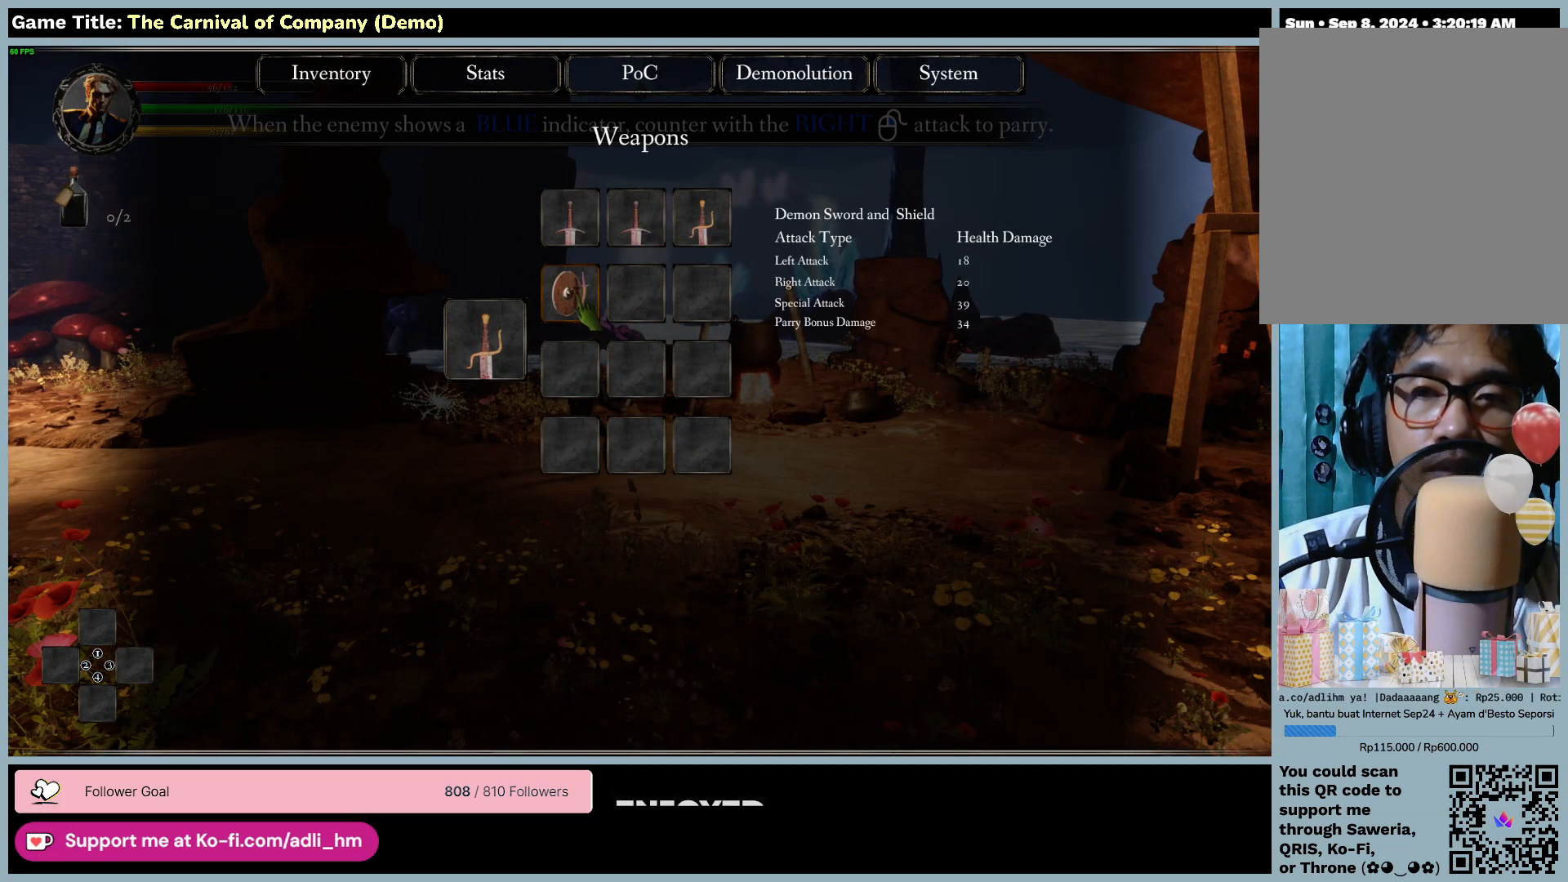
{"keys": [], "mouse": ["left"], "events": [[167, "mouse_right", "down"], [433, "mouse_left", "down"], [467, "mouse_right", "up"]]}
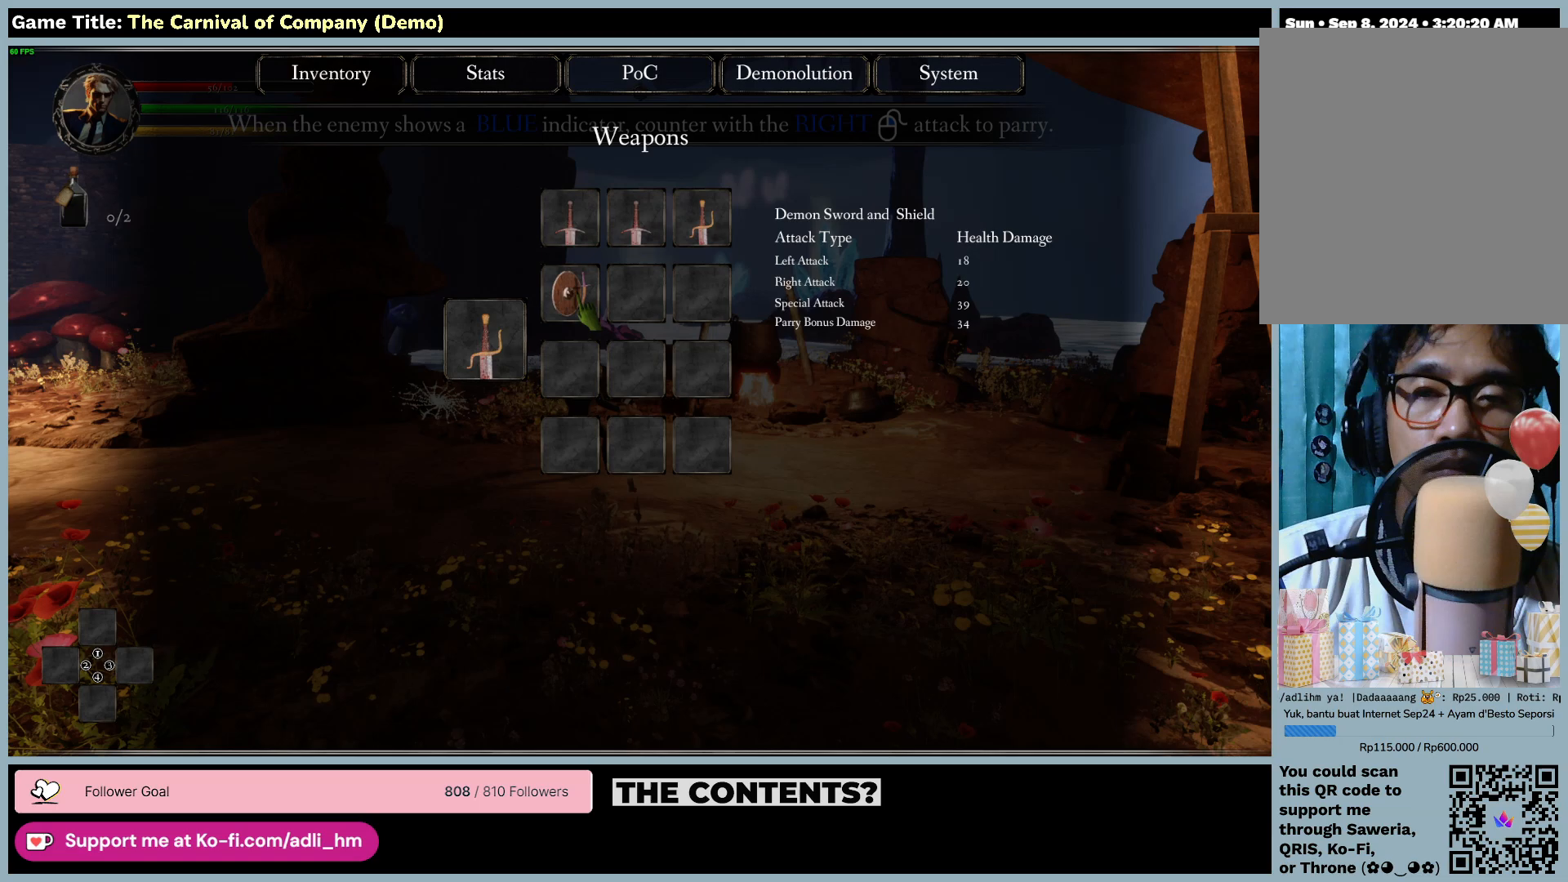
{"keys": [], "mouse": [], "events": [[400, "mouse_left", "up"]]}
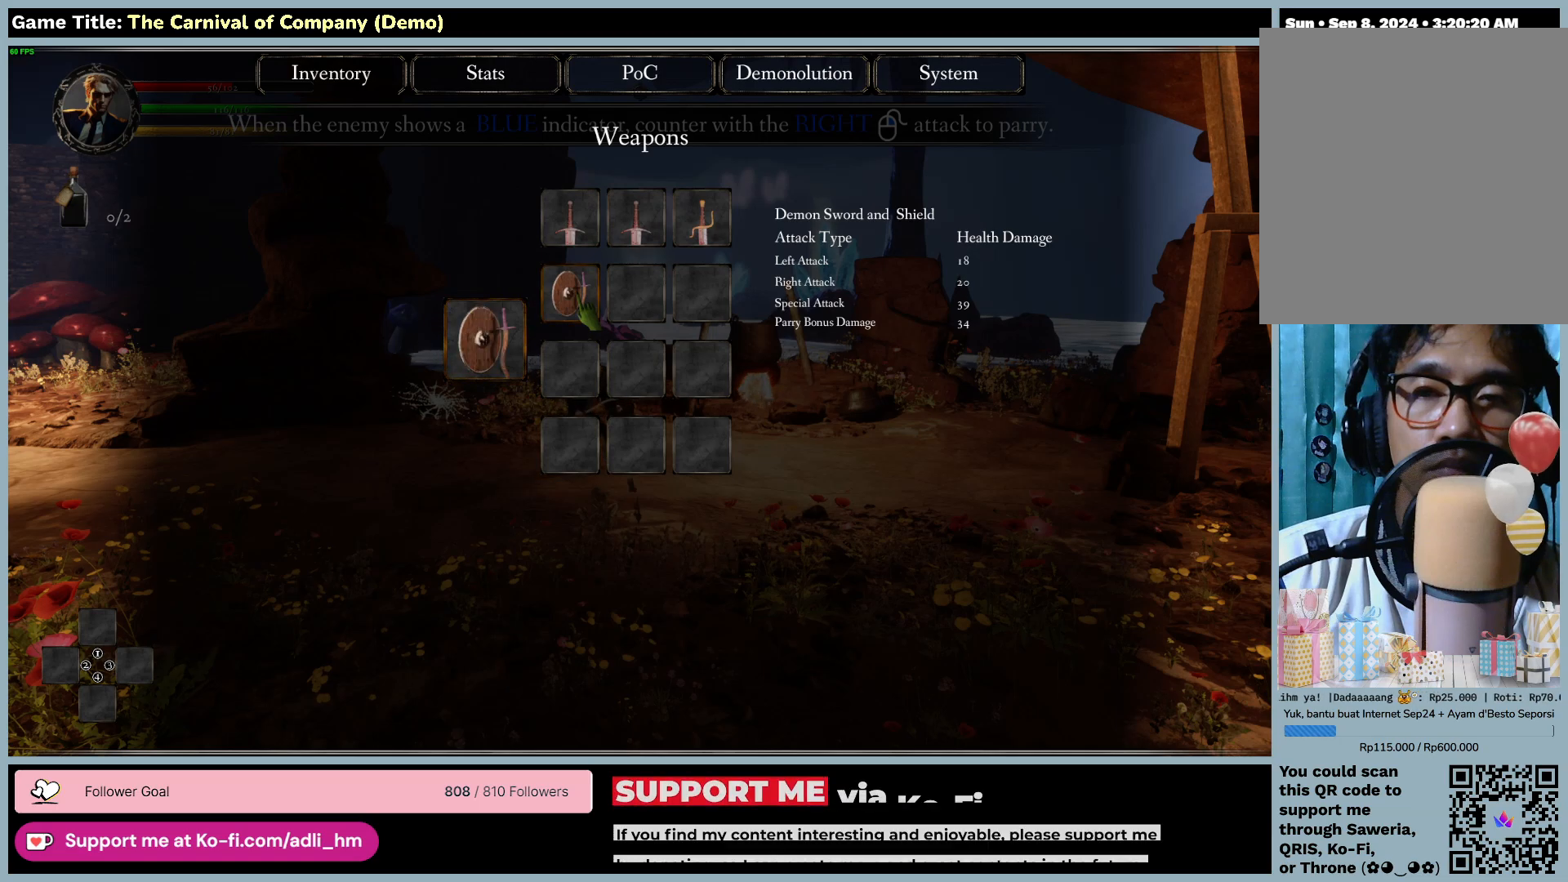
{"keys": [], "mouse": [], "events": []}
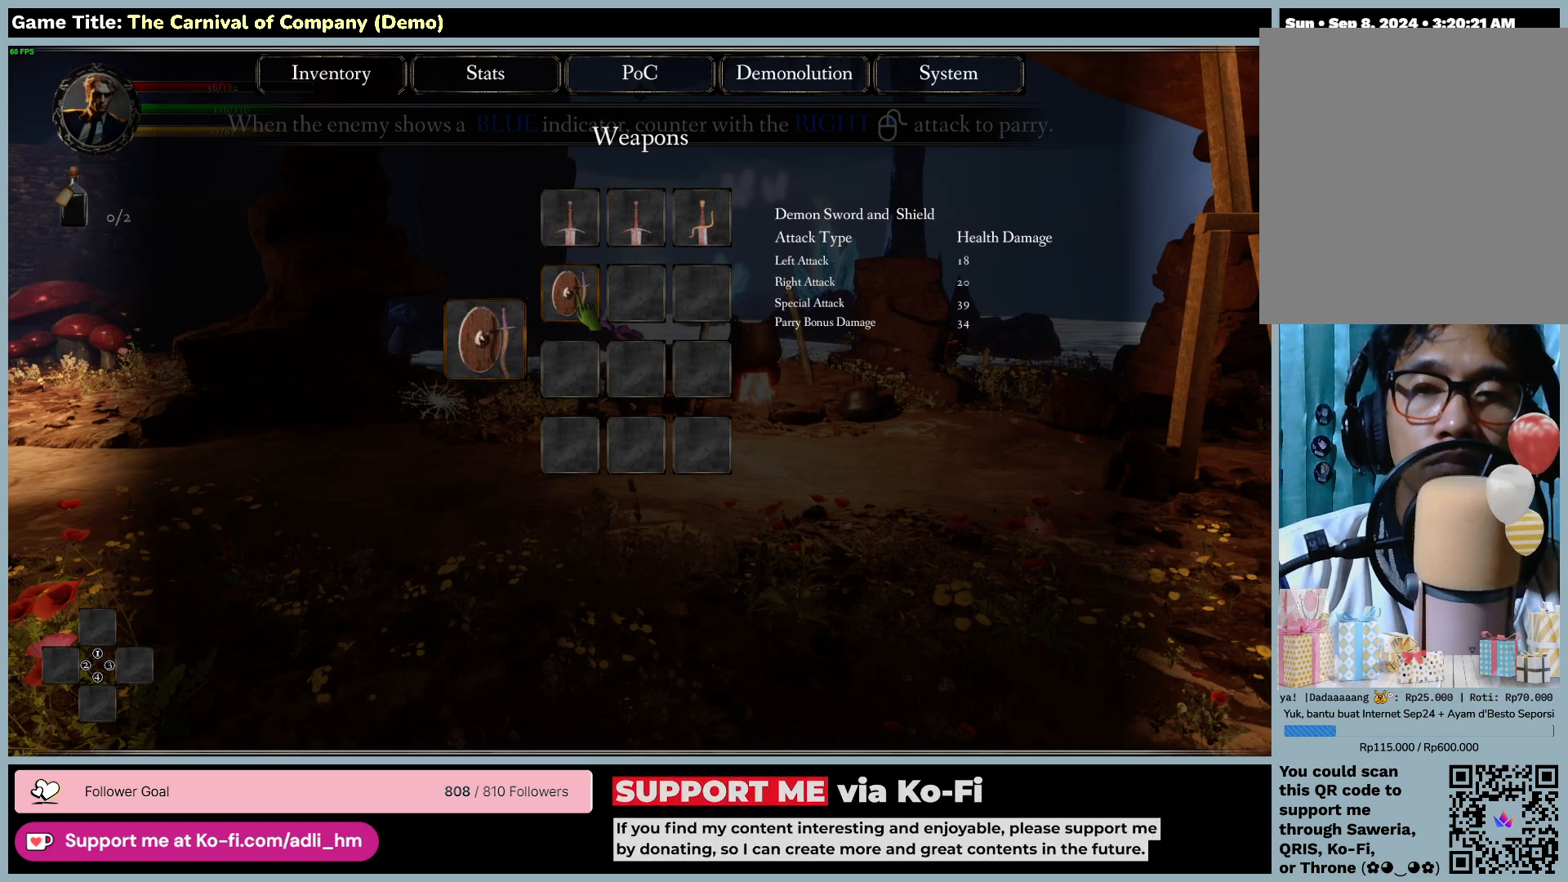
{"keys": ["escape"], "mouse": [], "events": [[167, "escape", "down"]]}
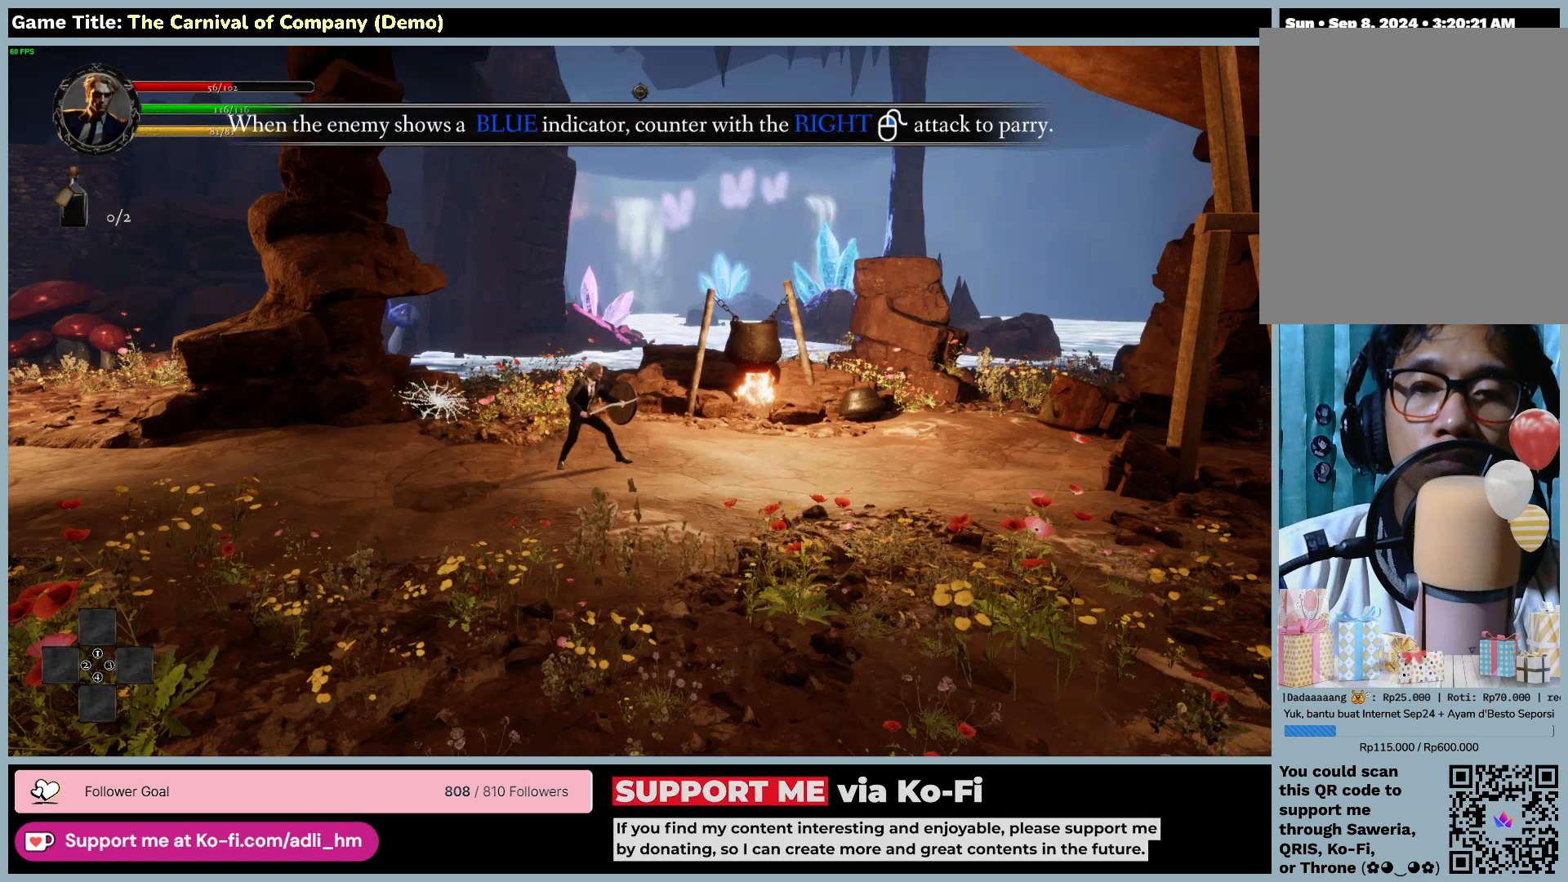
{"keys": ["d"], "mouse": [], "events": [[133, "d", "down"], [133, "escape", "up"]]}
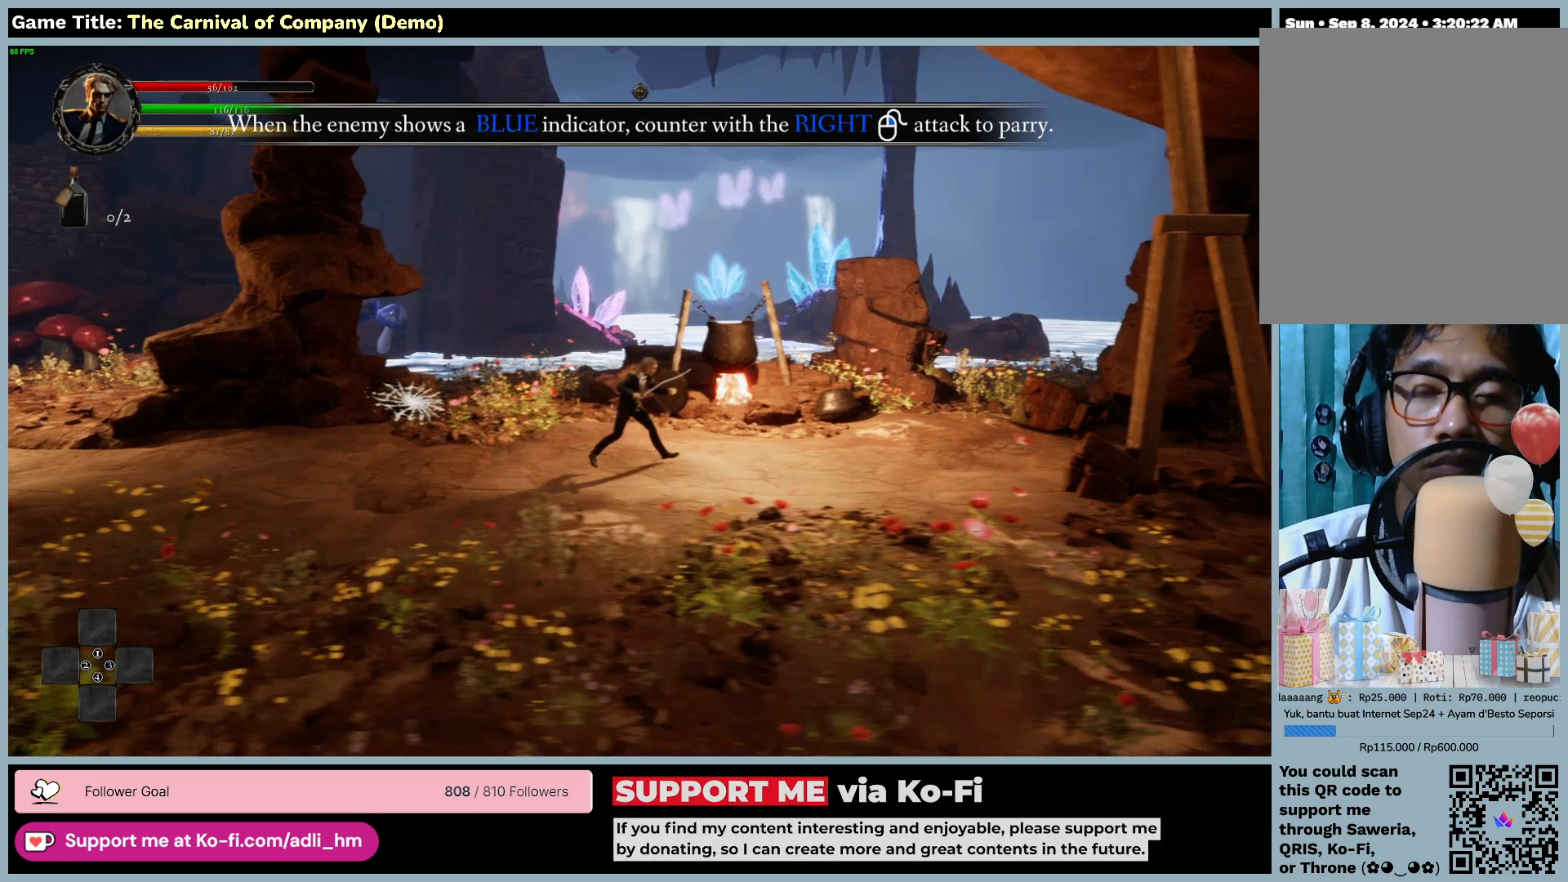
{"keys": ["d"], "mouse": [], "events": []}
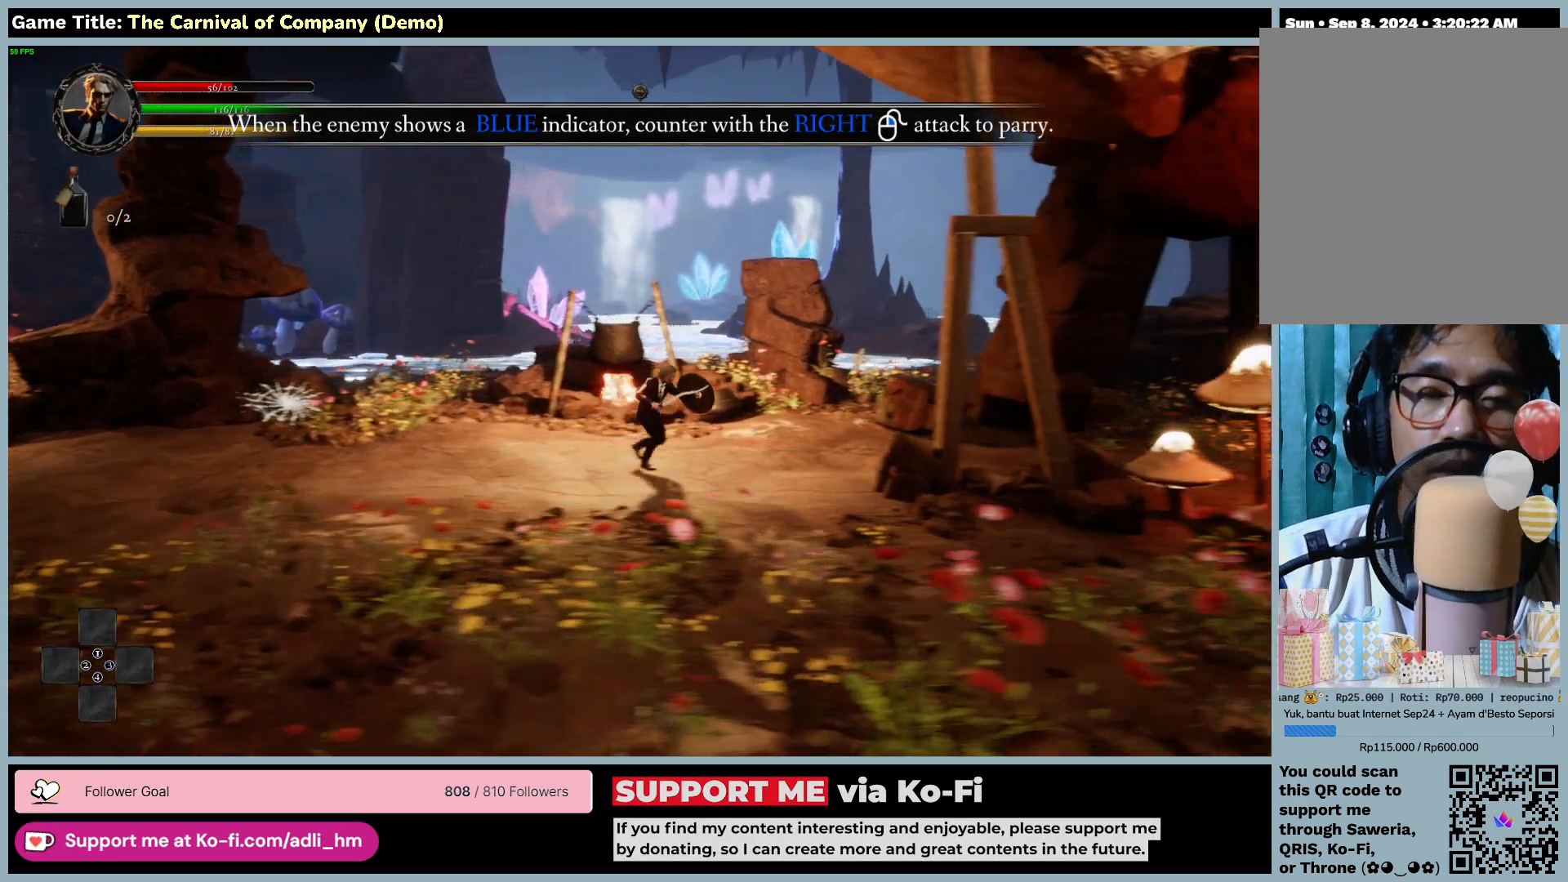
{"keys": ["d"], "mouse": [], "events": []}
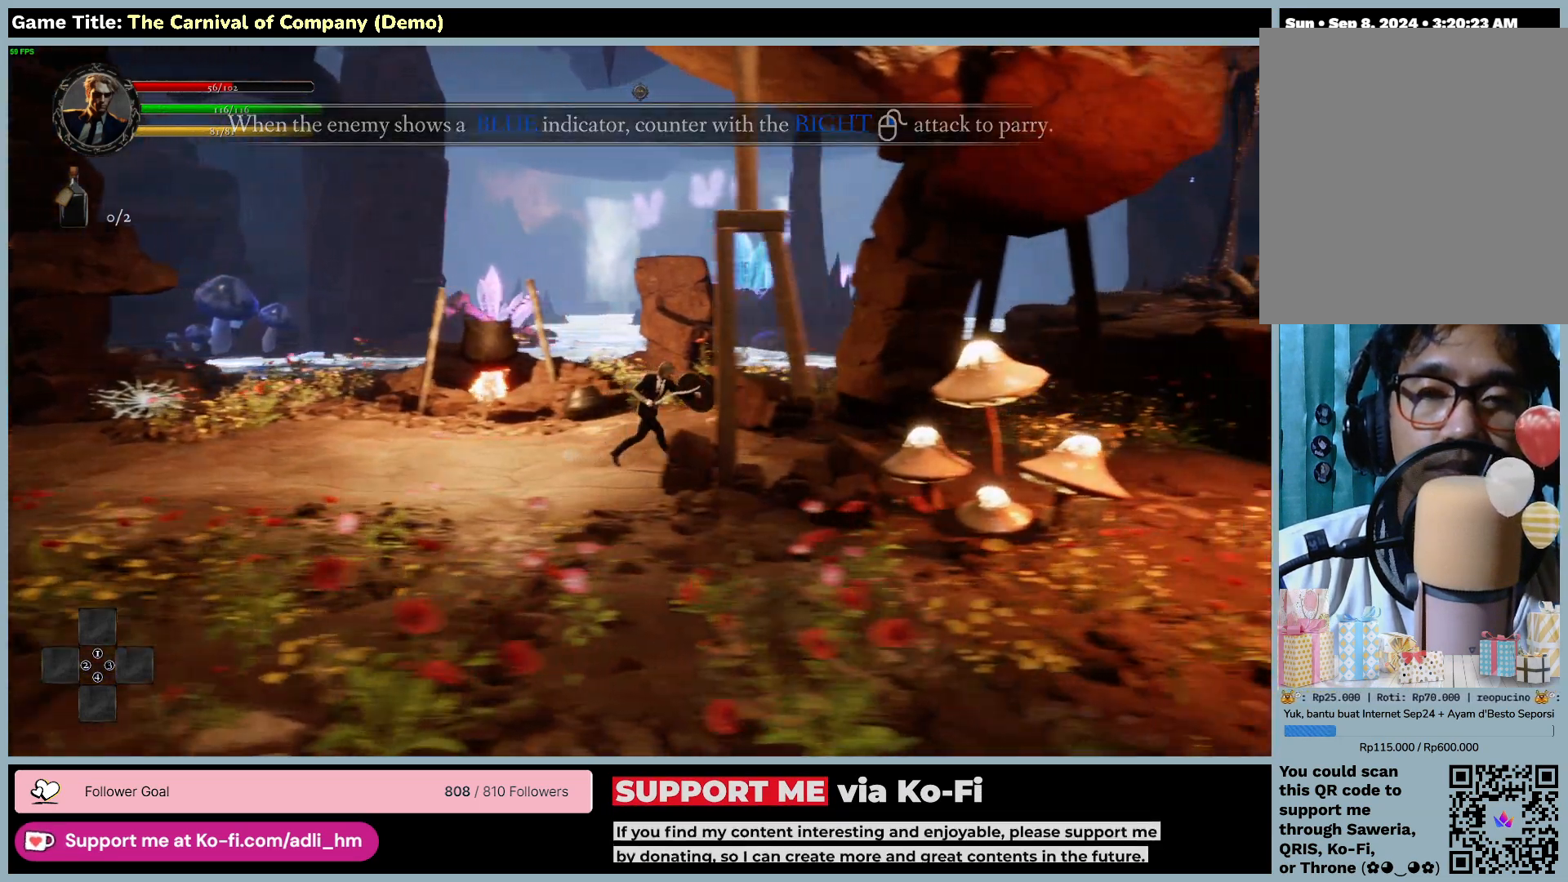
{"keys": ["d"], "mouse": [], "events": []}
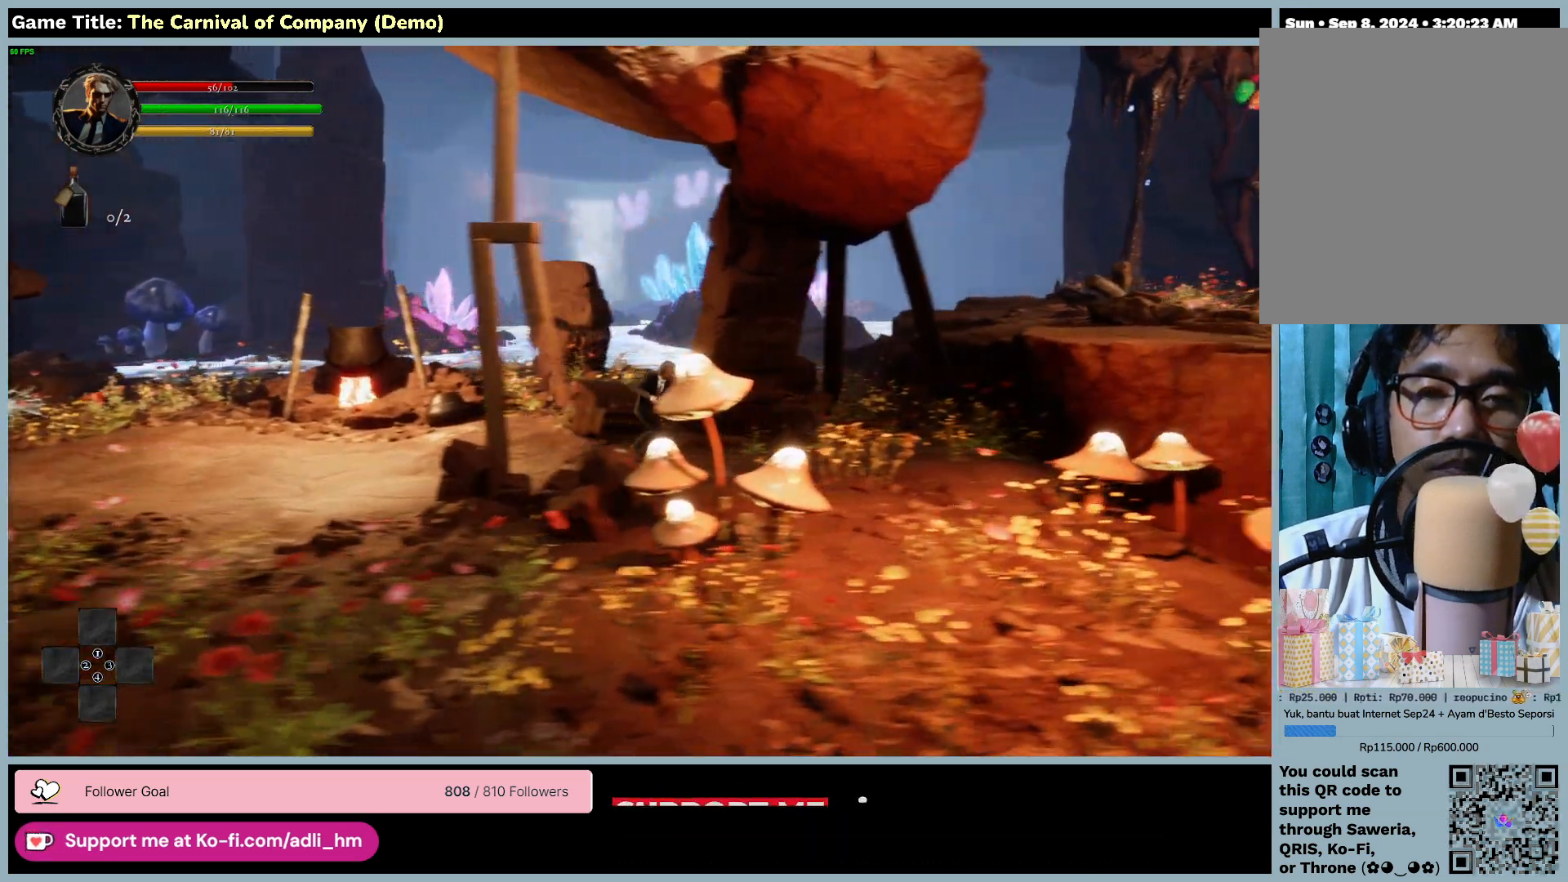
{"keys": ["d"], "mouse": [], "events": []}
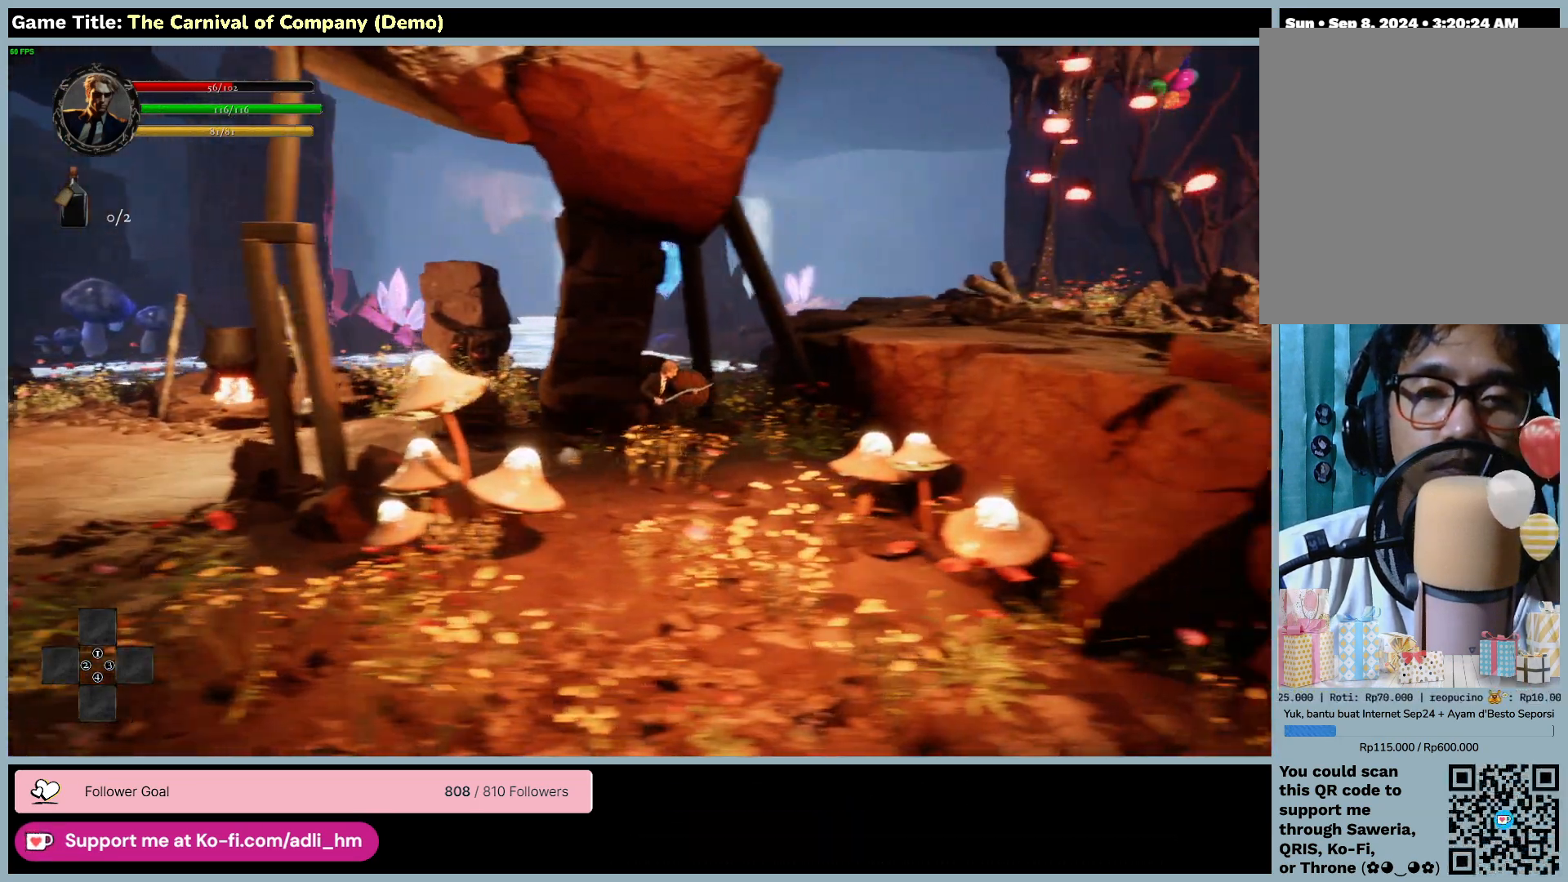
{"keys": ["d", "w"], "mouse": [], "events": [[150, "w", "down"]]}
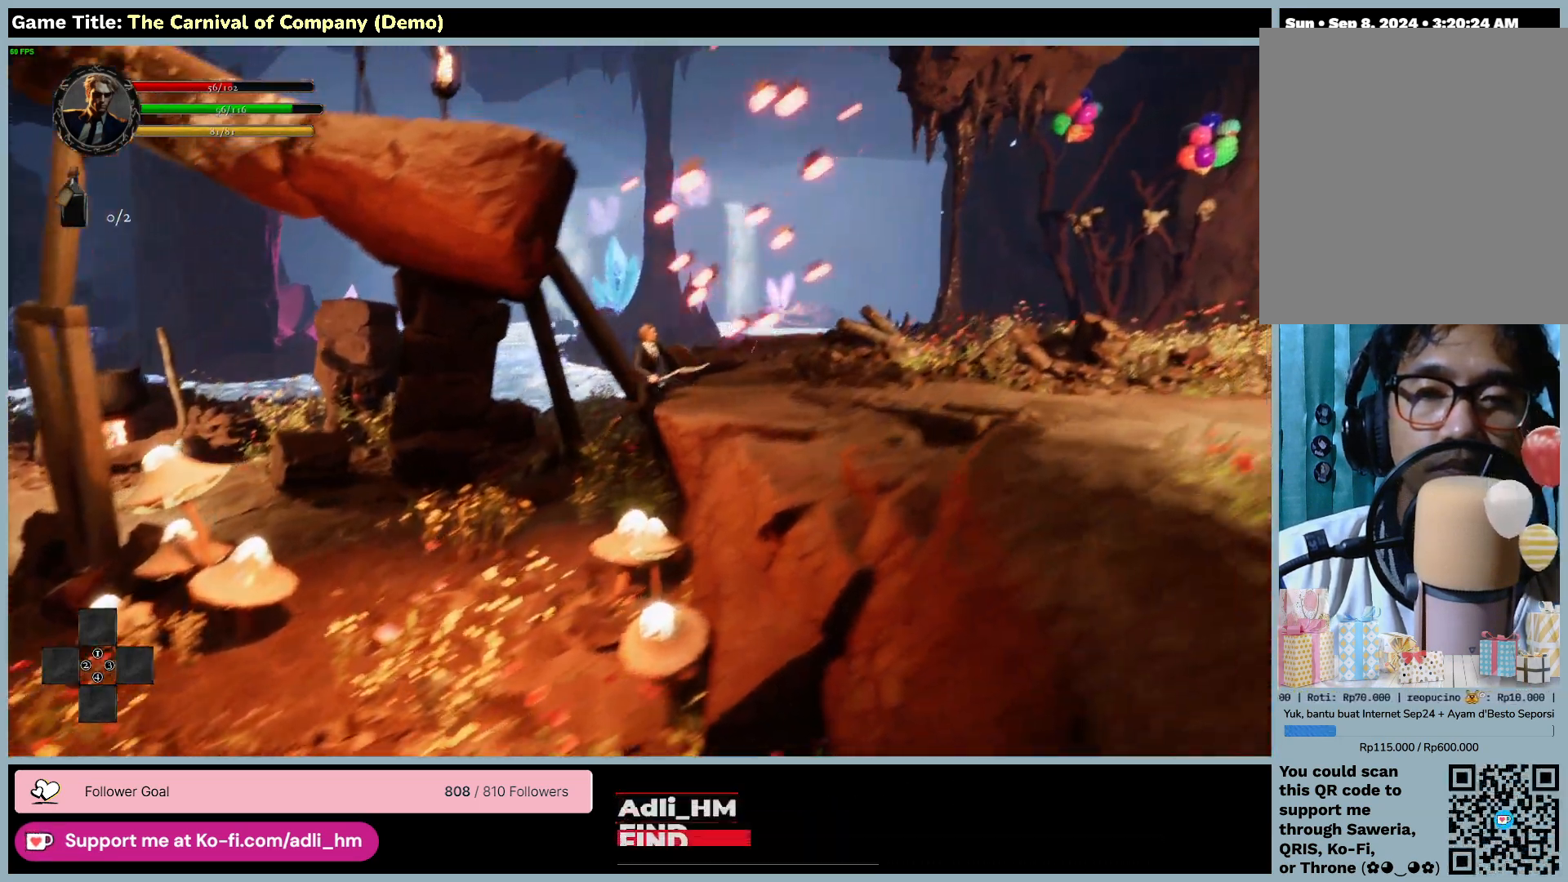
{"keys": ["d", "w"], "mouse": [], "events": []}
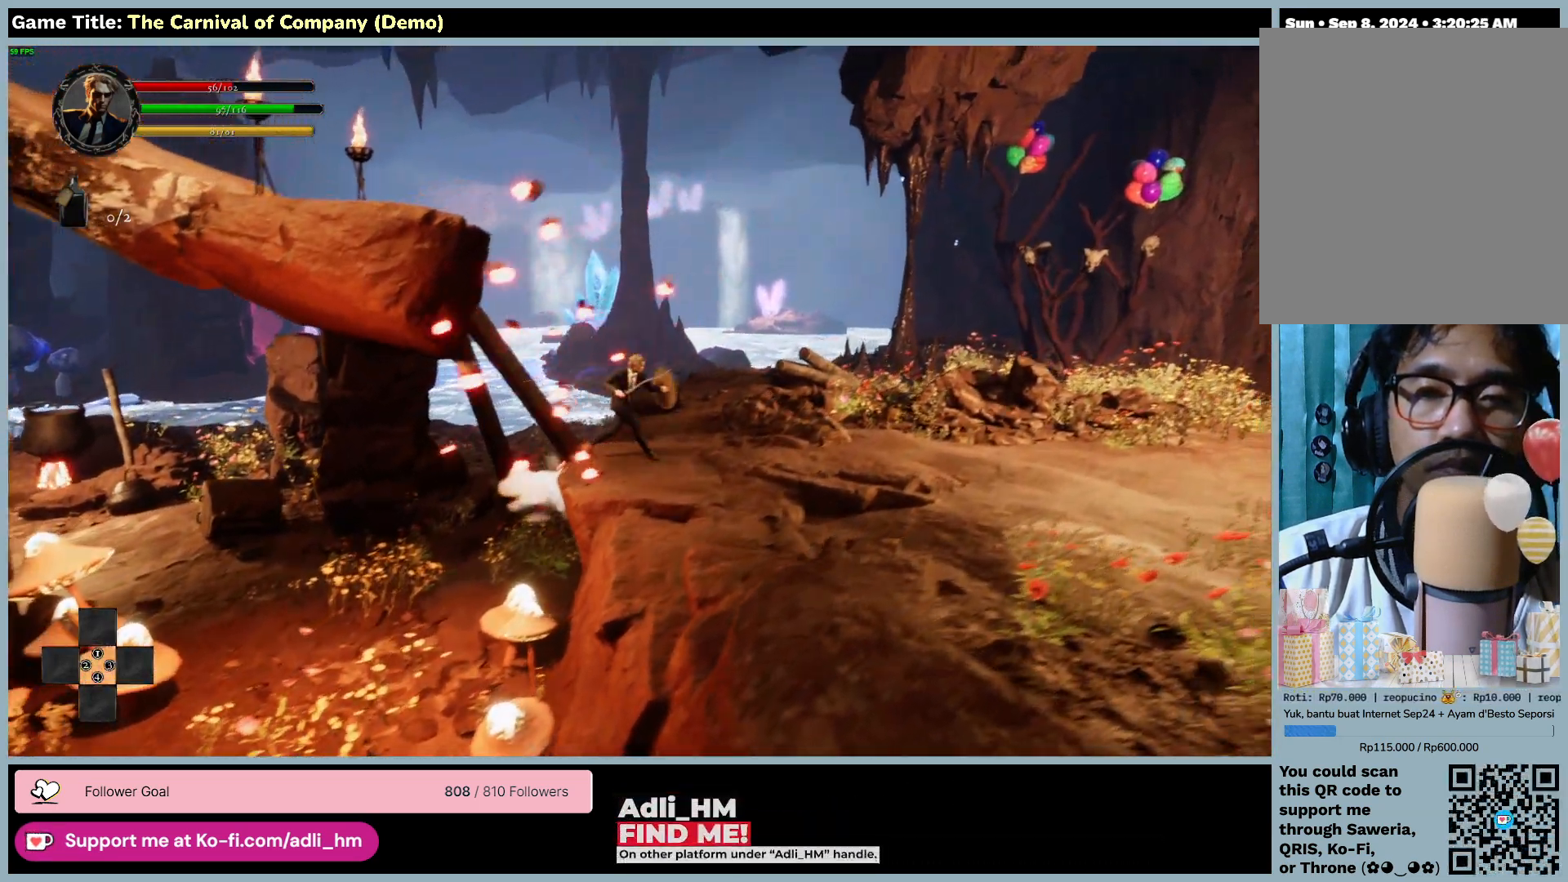
{"keys": ["d"], "mouse": [], "events": [[350, "w", "up"]]}
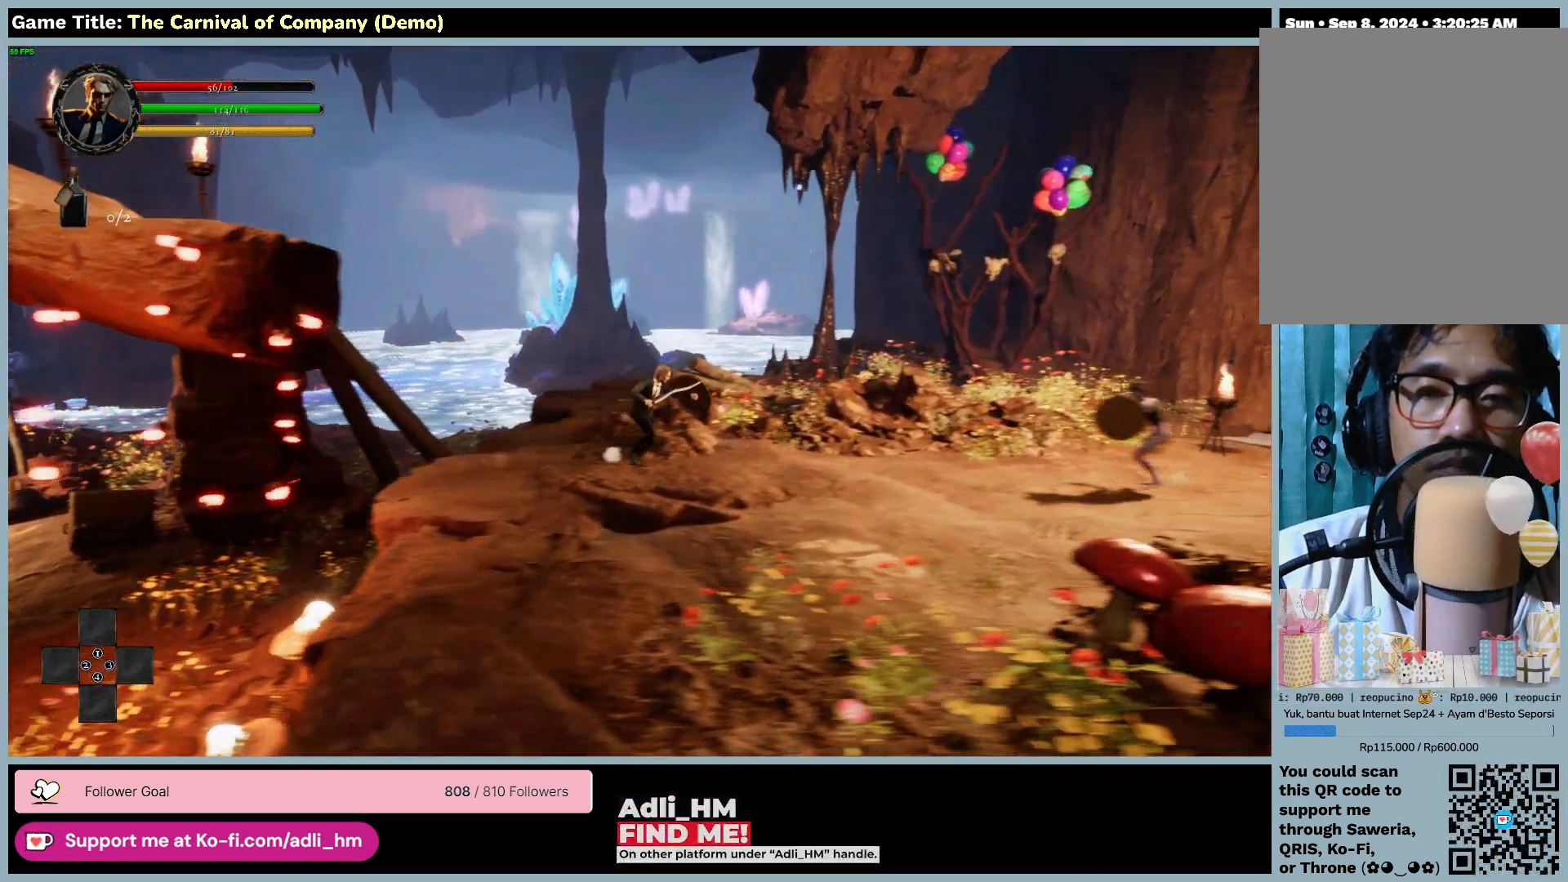
{"keys": ["d"], "mouse": [], "events": []}
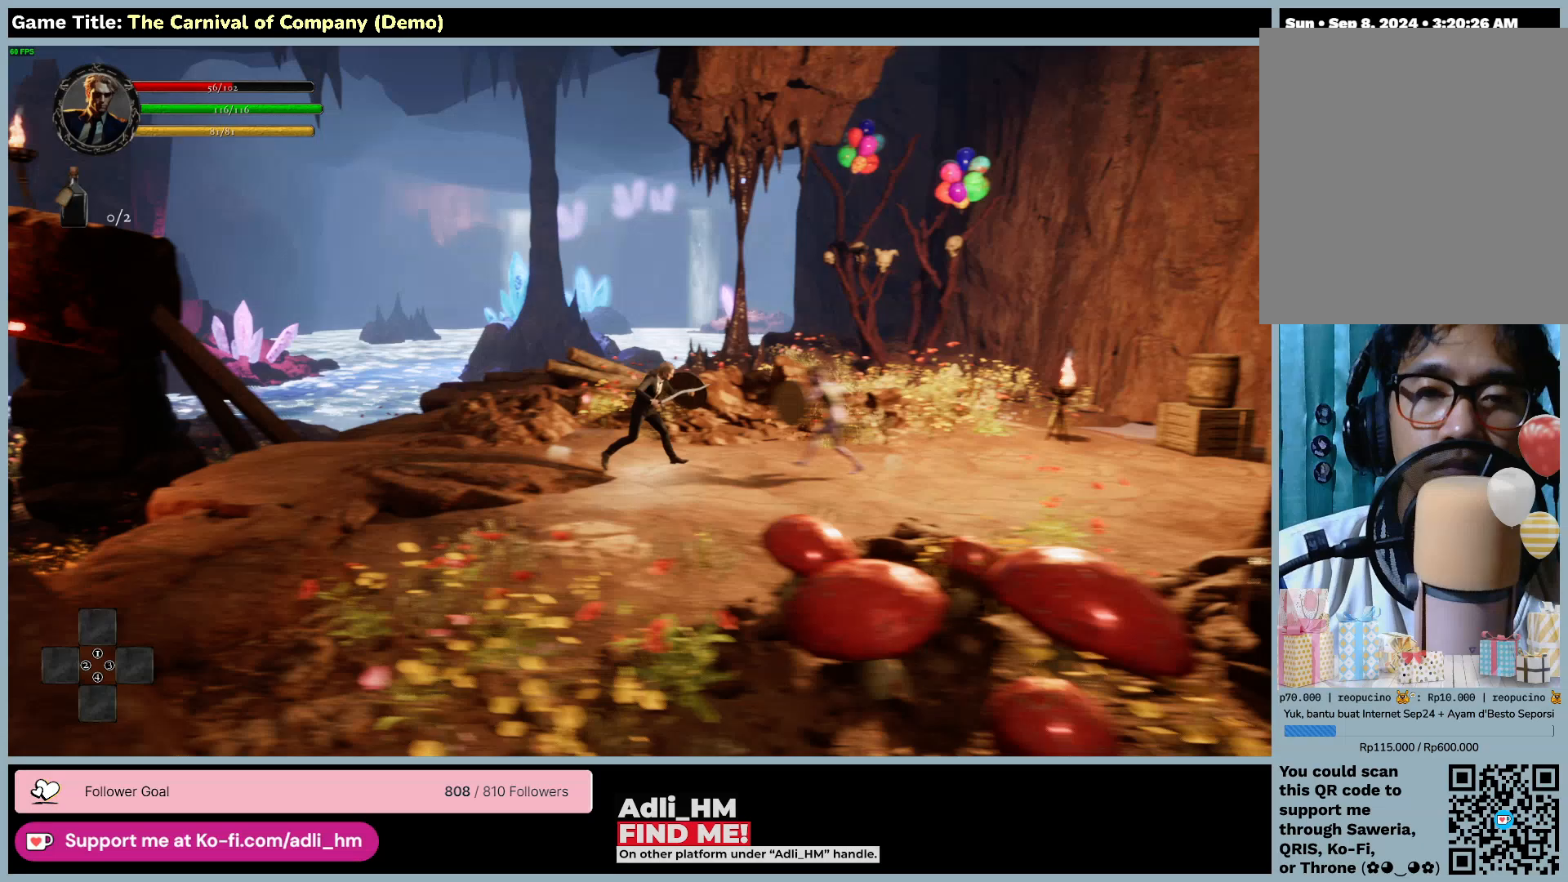
{"keys": ["d"], "mouse": ["left"], "events": [[17, "mouse_left", "down"]]}
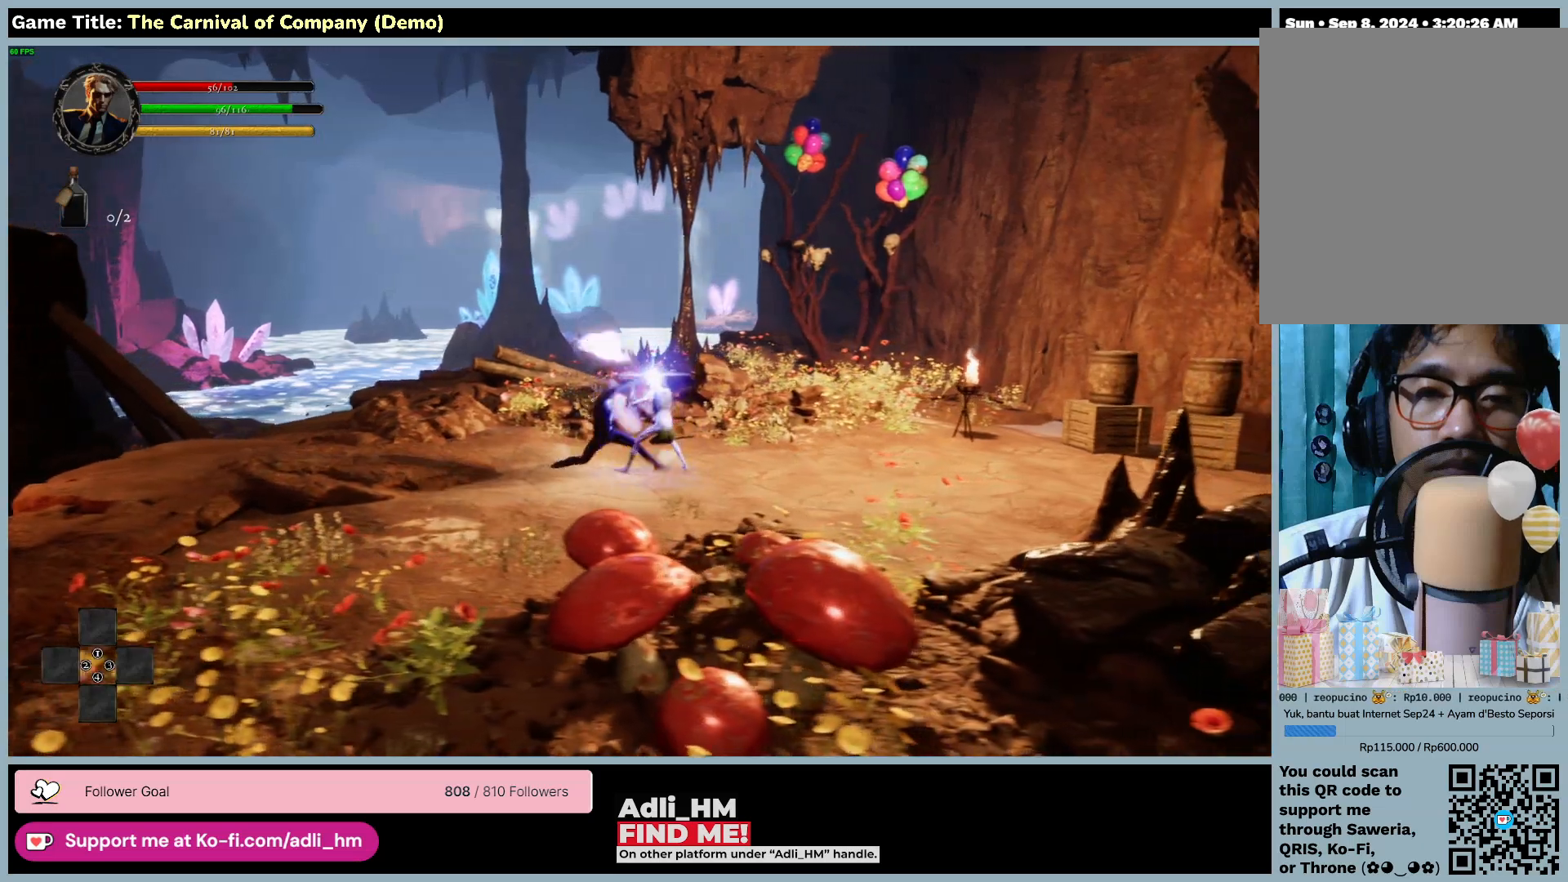
{"keys": [], "mouse": ["left"], "events": [[33, "d", "up"]]}
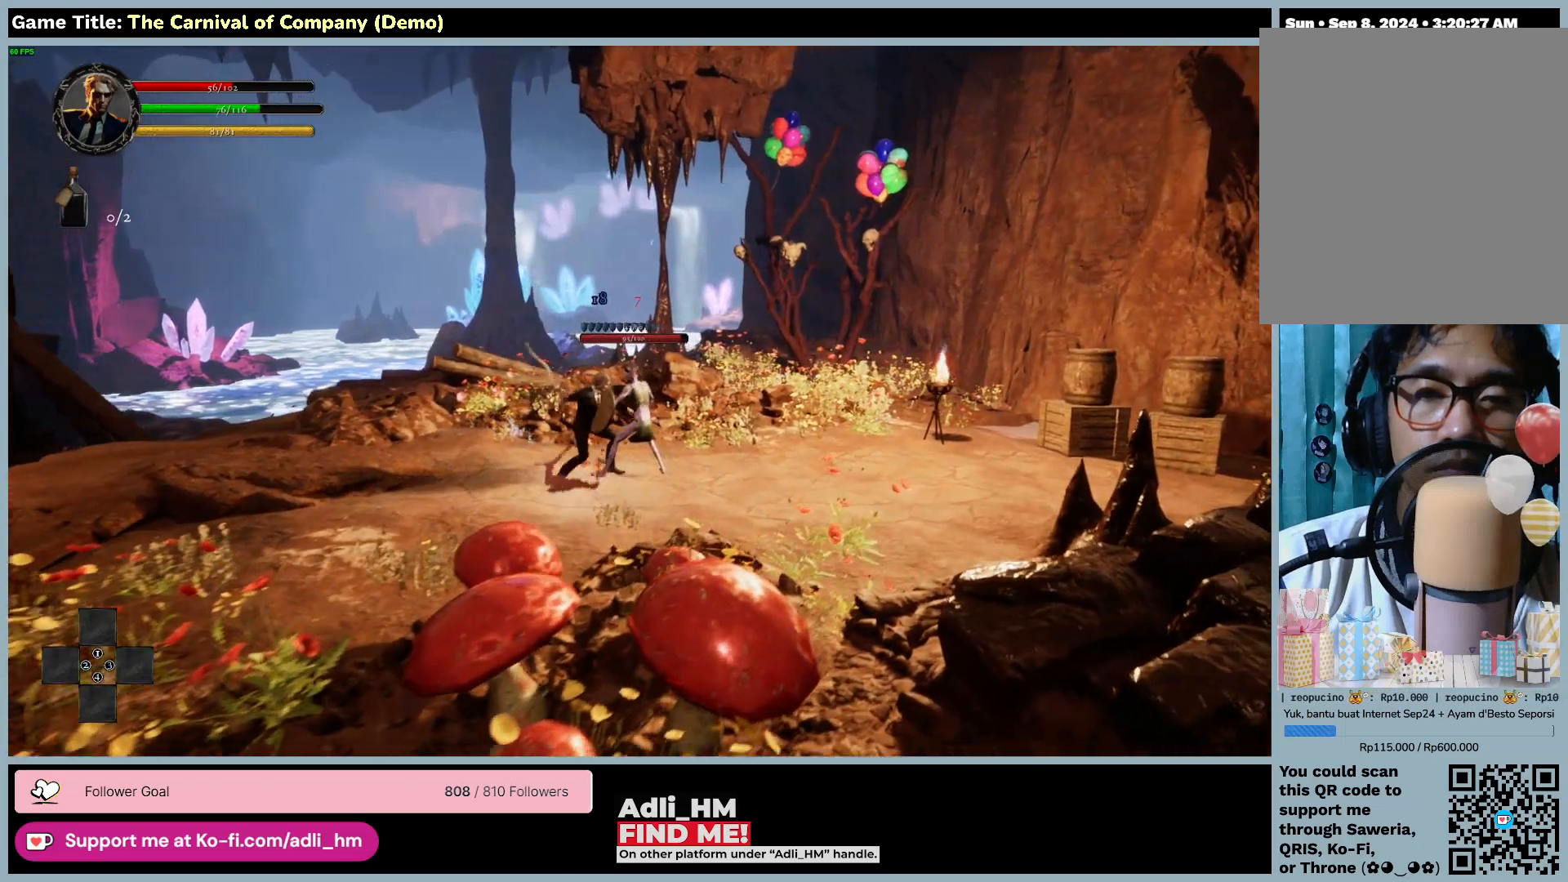
{"keys": [], "mouse": ["left"], "events": []}
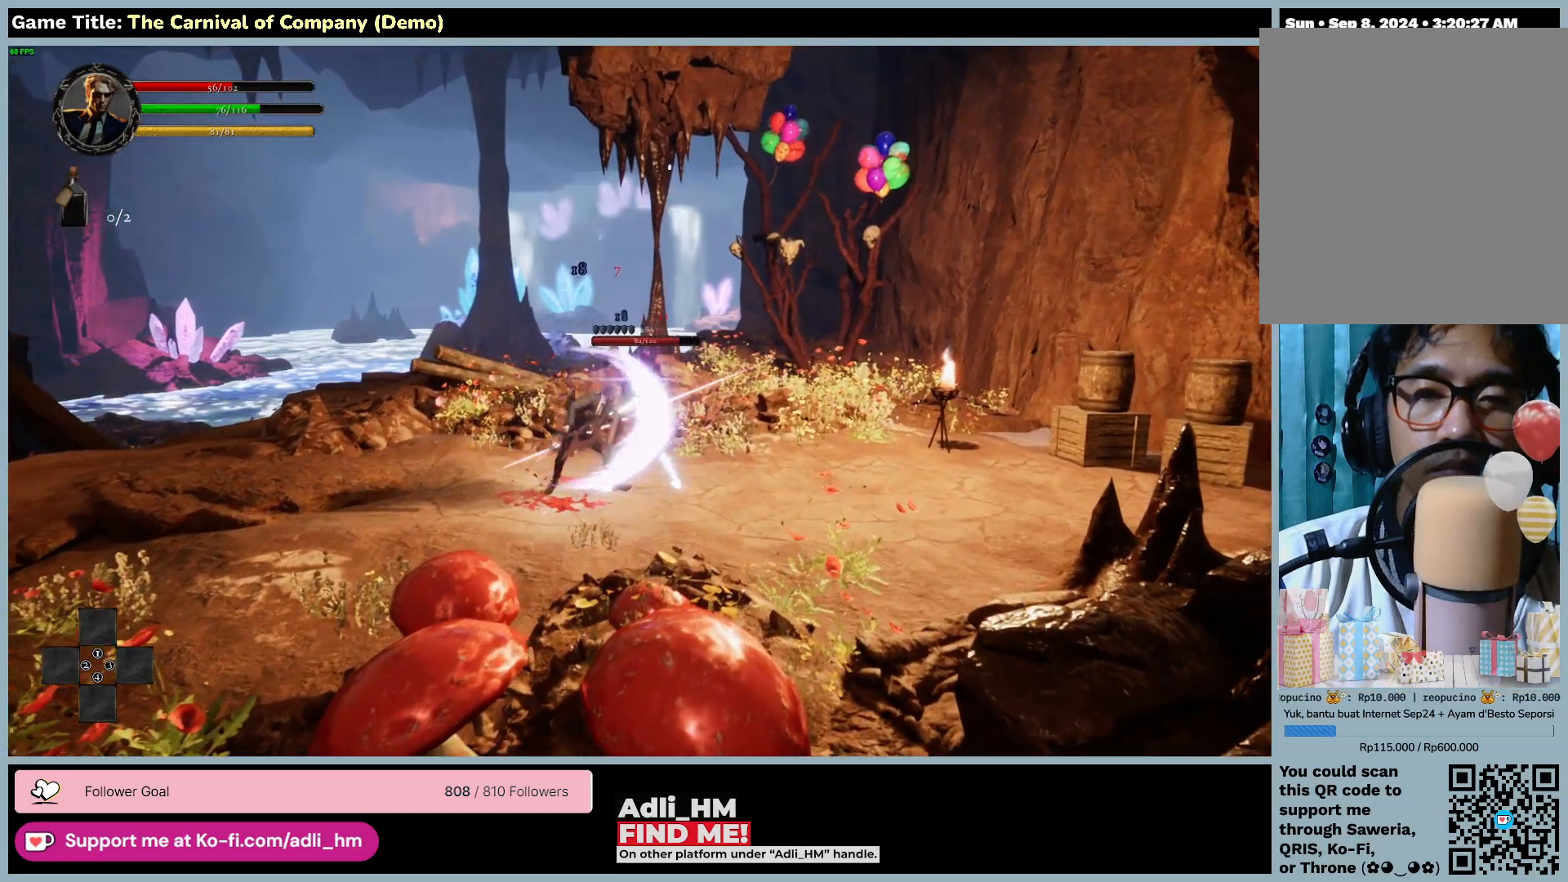
{"keys": [], "mouse": ["left"], "events": []}
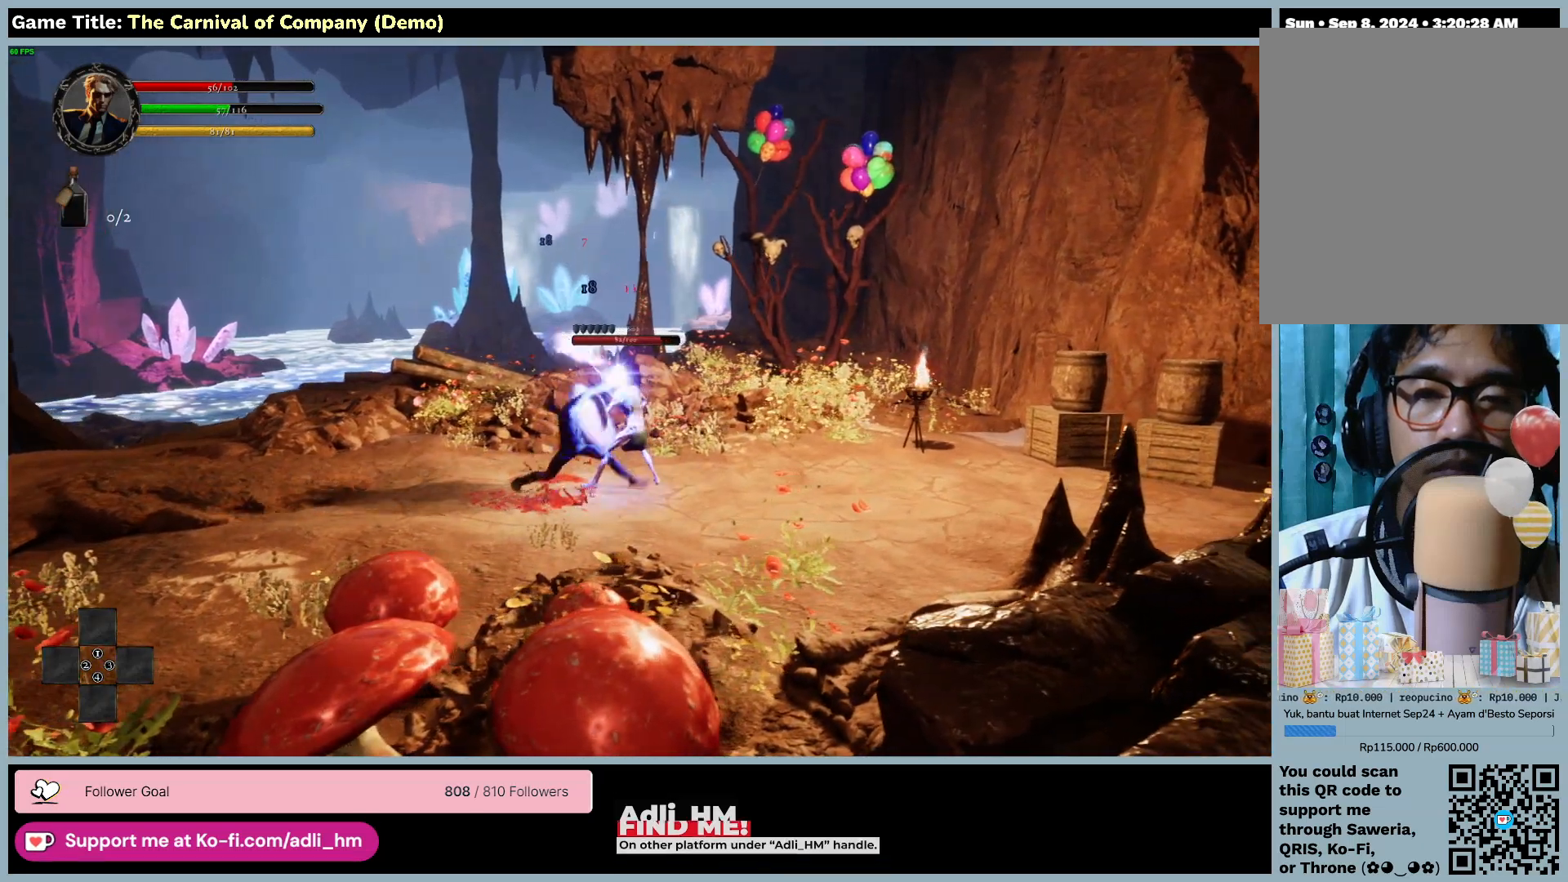
{"keys": [], "mouse": ["left"], "events": []}
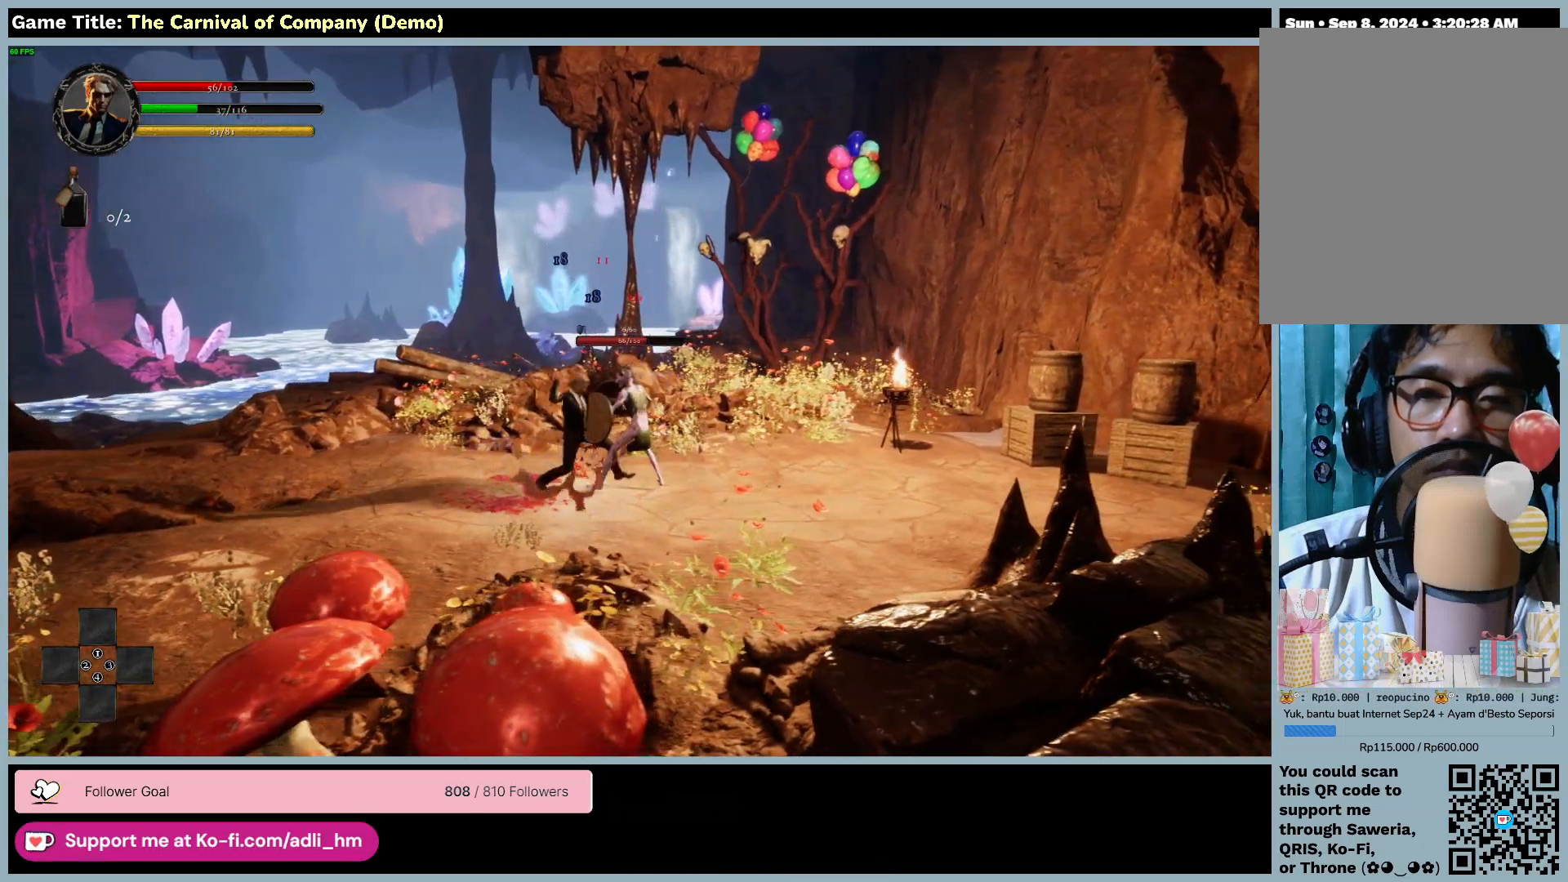
{"keys": [], "mouse": ["left"], "events": []}
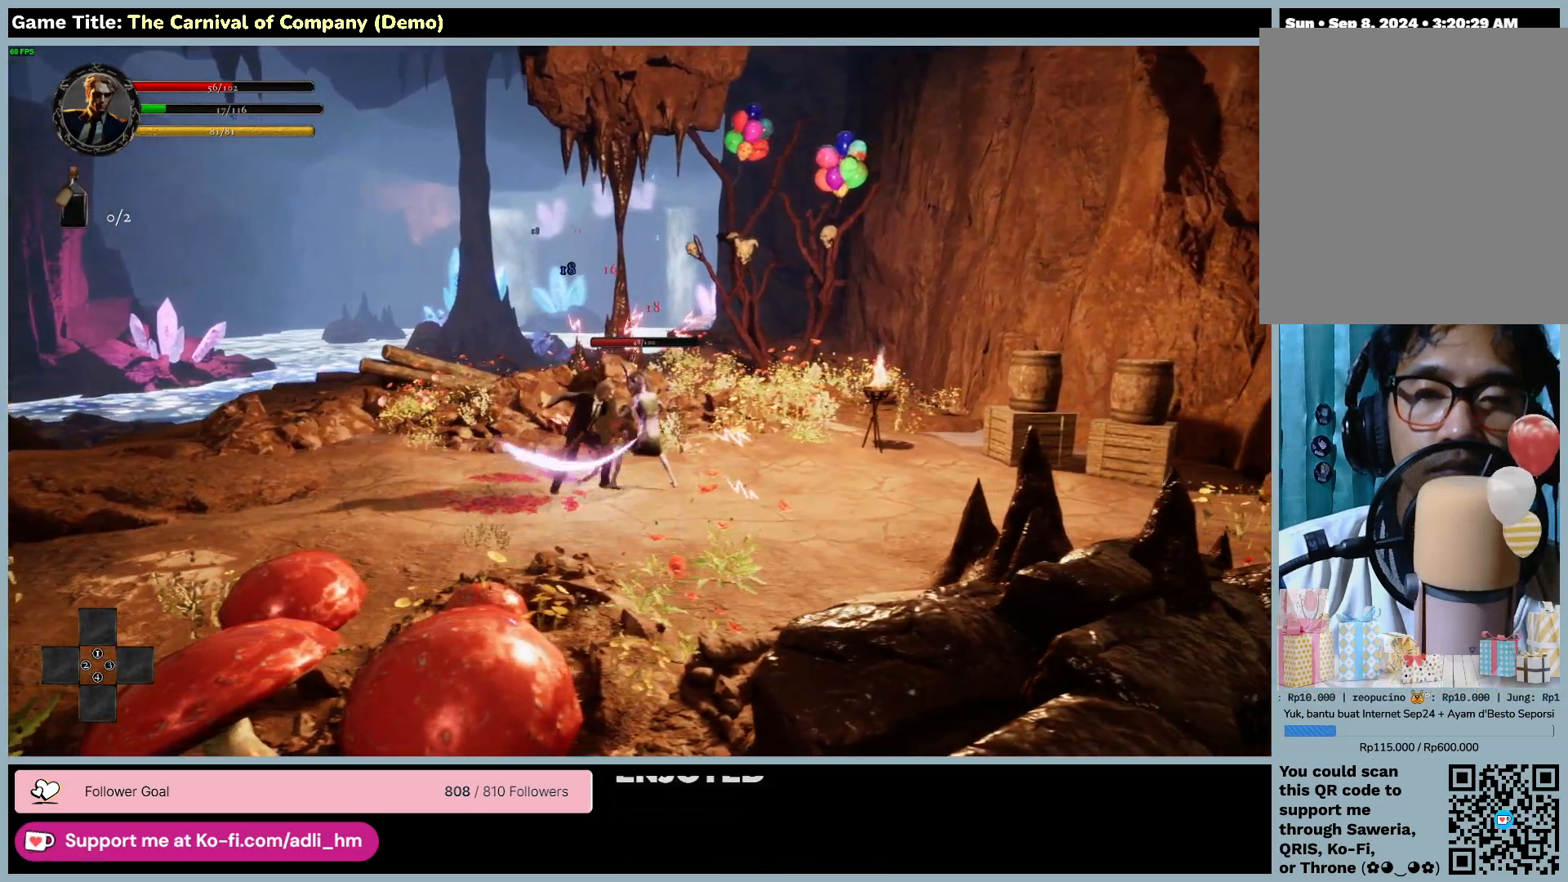
{"keys": ["f"], "mouse": [], "events": [[167, "f", "down"], [167, "mouse_left", "up"]]}
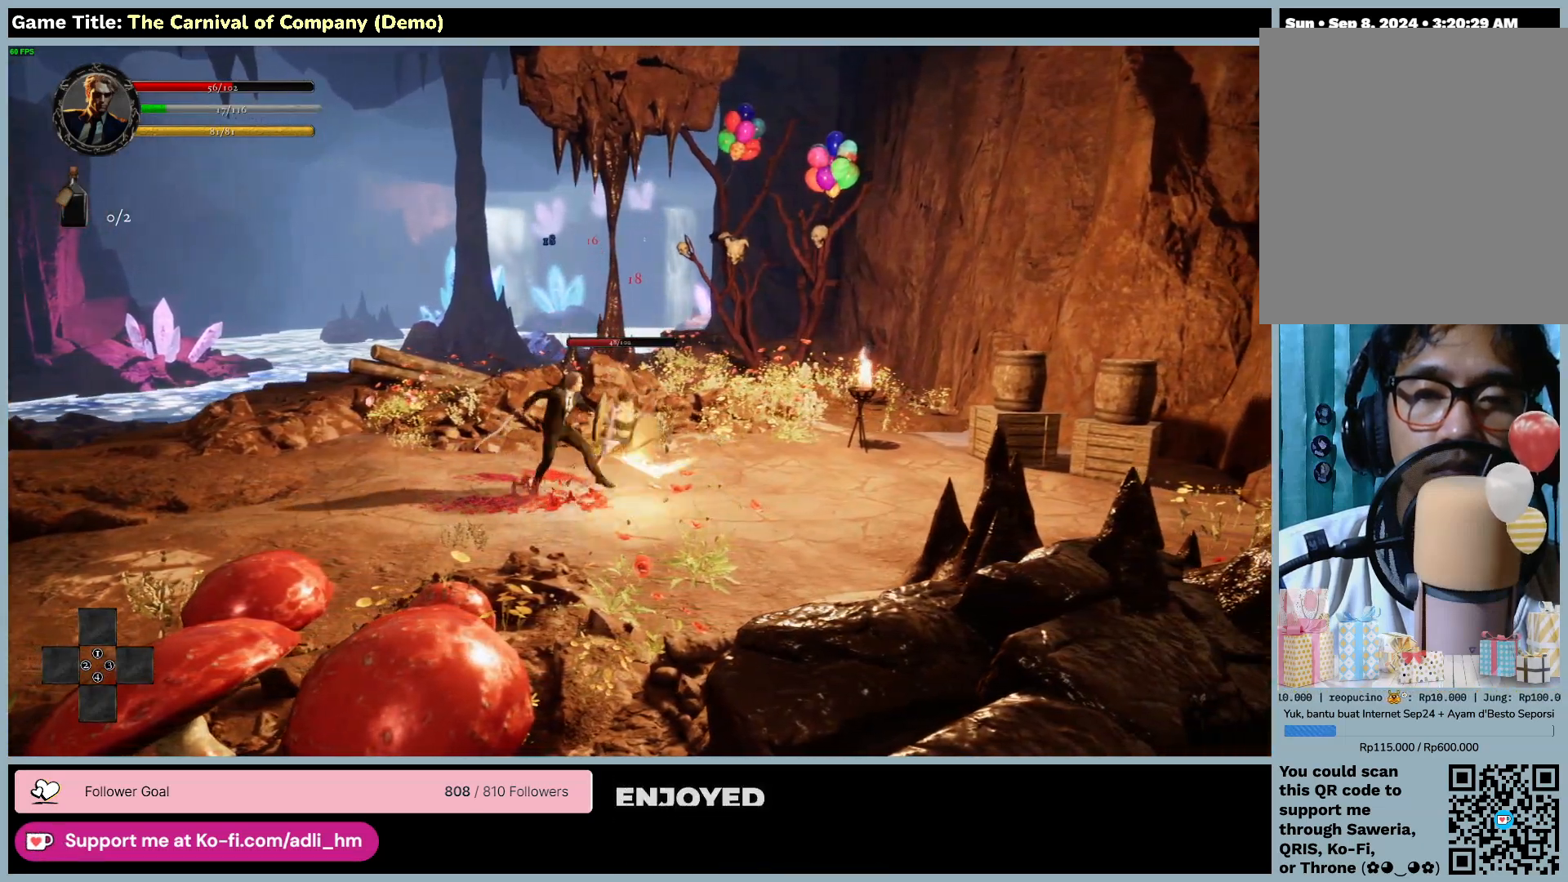
{"keys": ["f"], "mouse": [], "events": []}